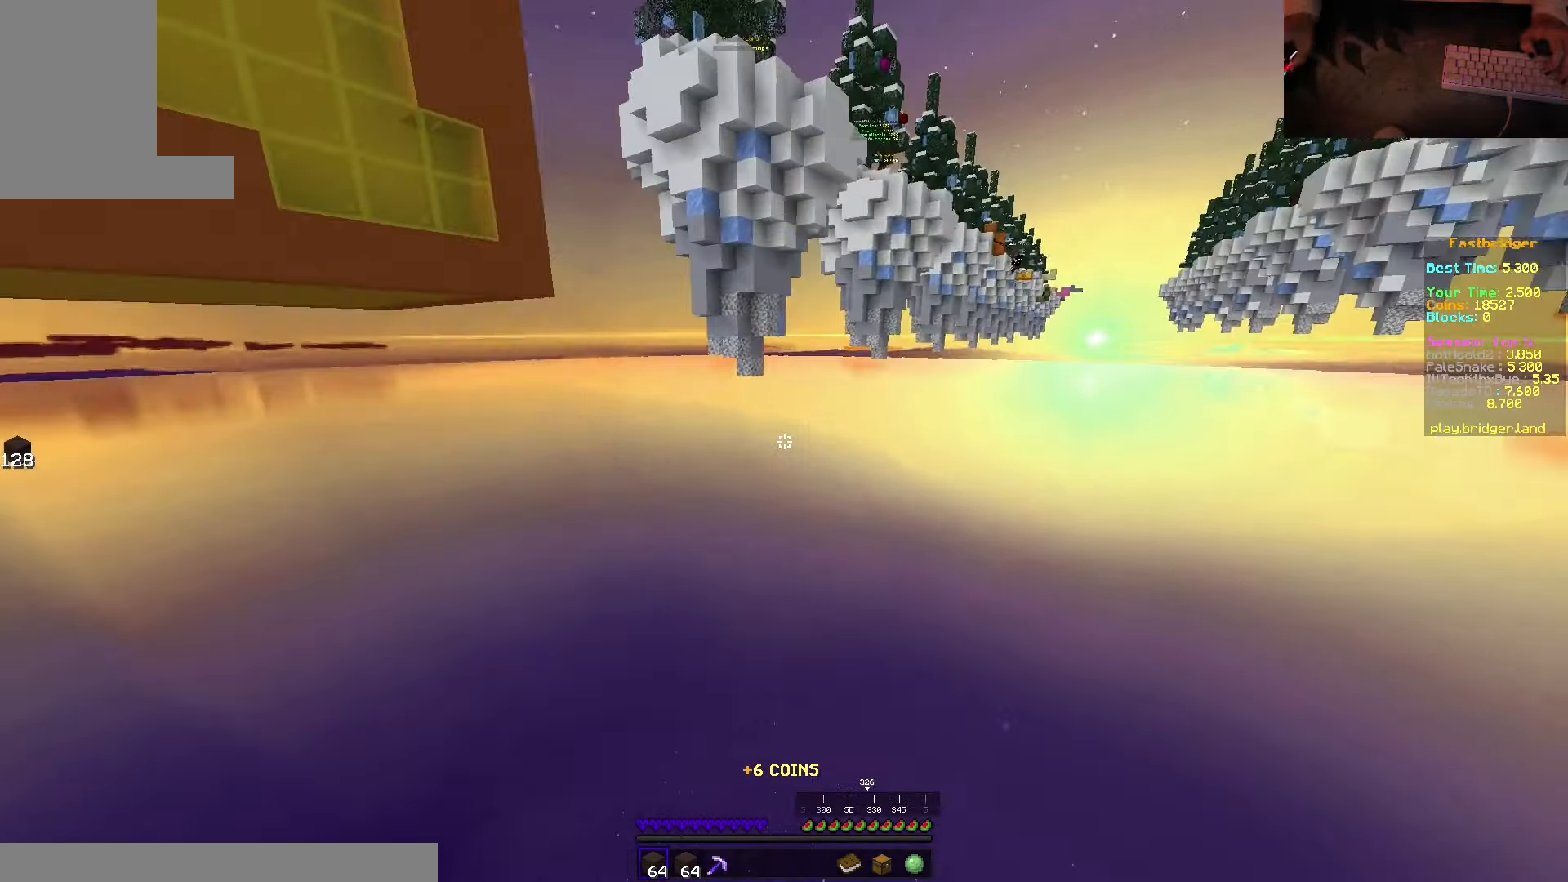
Gameplay with keyboard and mouse; each line is a JSON object with the keys and mouse buttons held at the frame after it. "events" lists presses ("down") and releases ("up") of "a", "d", "s", "space", "w", "mouse_left" and "mouse_right" between this image and that frame as [ms after this image, input, new state], when the widget could be followed in between. "mouse_left", "mouse_right" = the "left", "right" buttons of the "mouse" list. No other keys are recorded. Fast repeated clicks can show as one long hold. Mouse movement is not recorded.
{"keys": ["space", "w"], "mouse": [], "events": [[33, "w", "down"], [200, "space", "down"]]}
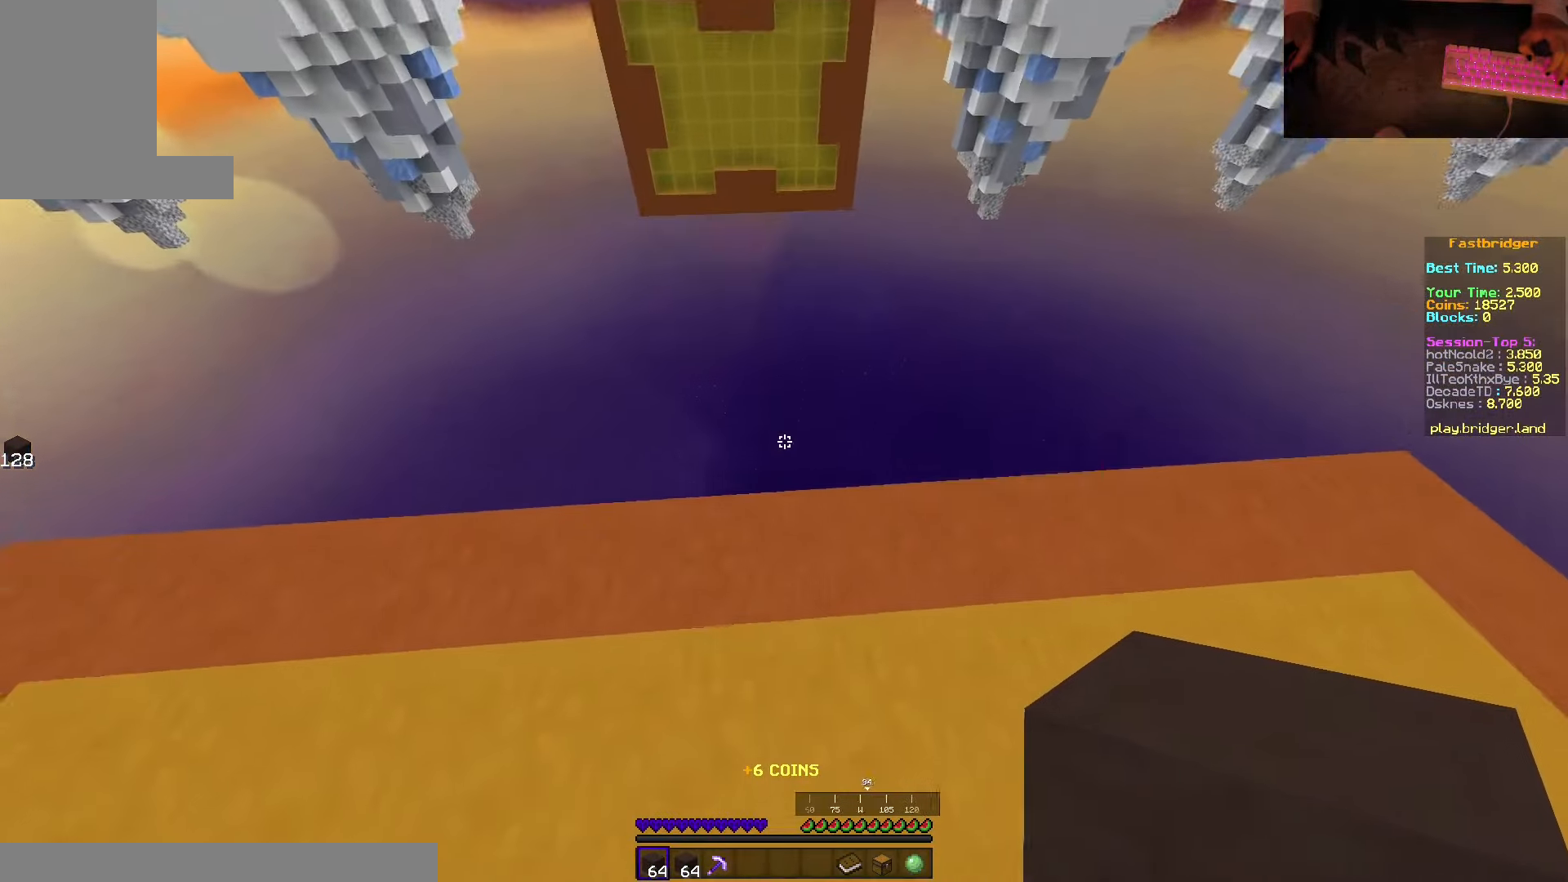
{"keys": ["d", "s", "space"], "mouse": [], "events": [[50, "d", "down"], [266, "w", "up"], [333, "s", "down"]]}
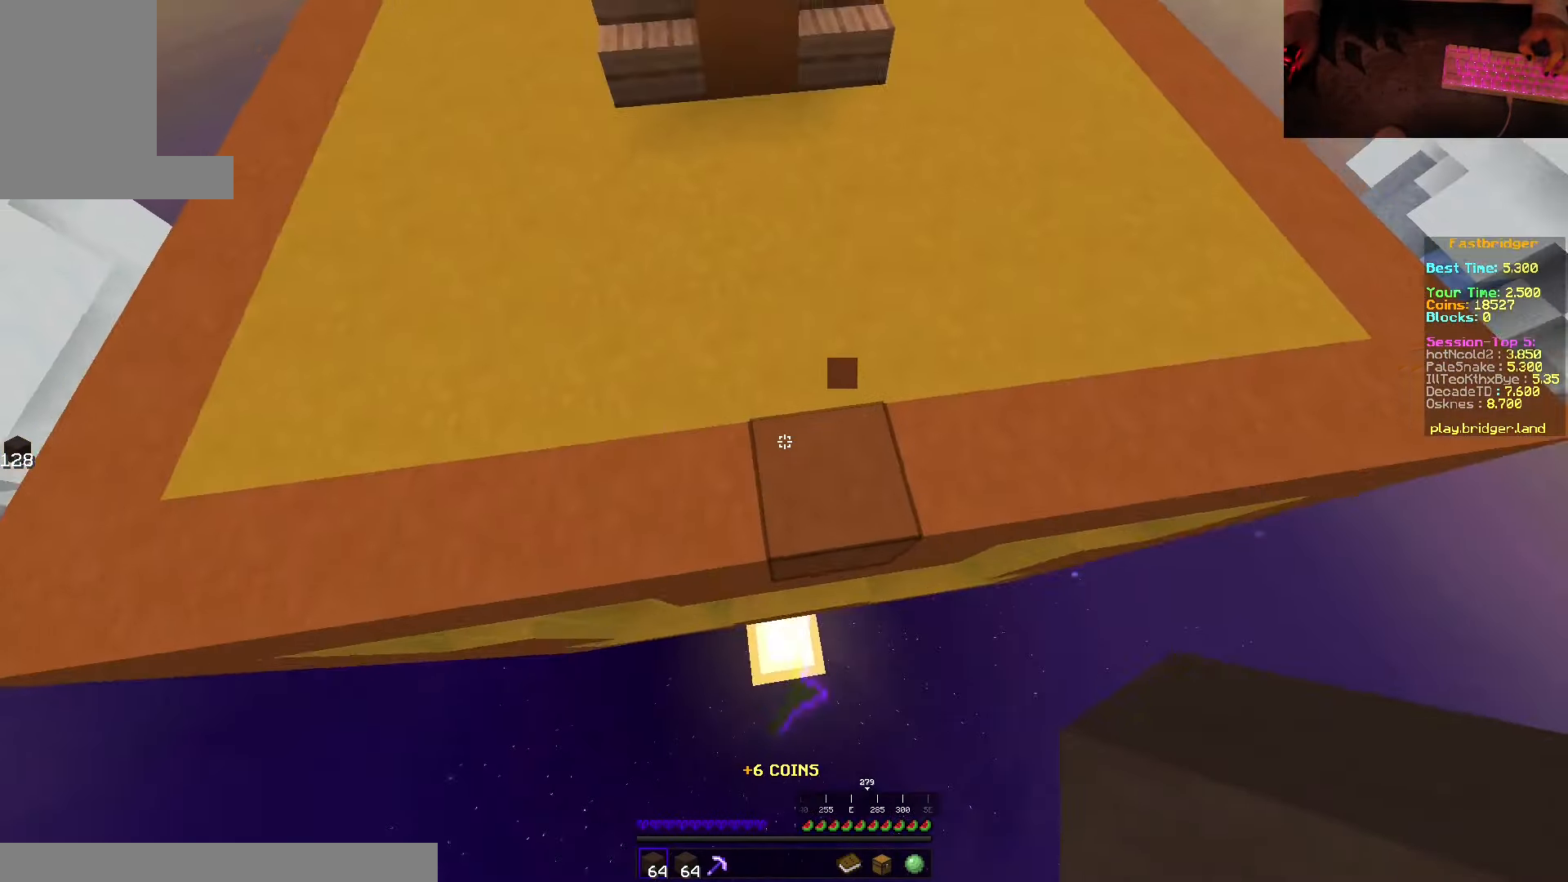
{"keys": ["d", "s", "space"], "mouse": ["right"], "events": [[116, "mouse_right", "down"], [150, "mouse_right", "up"], [183, "mouse_right", "down"], [200, "d", "up"], [433, "d", "down"]]}
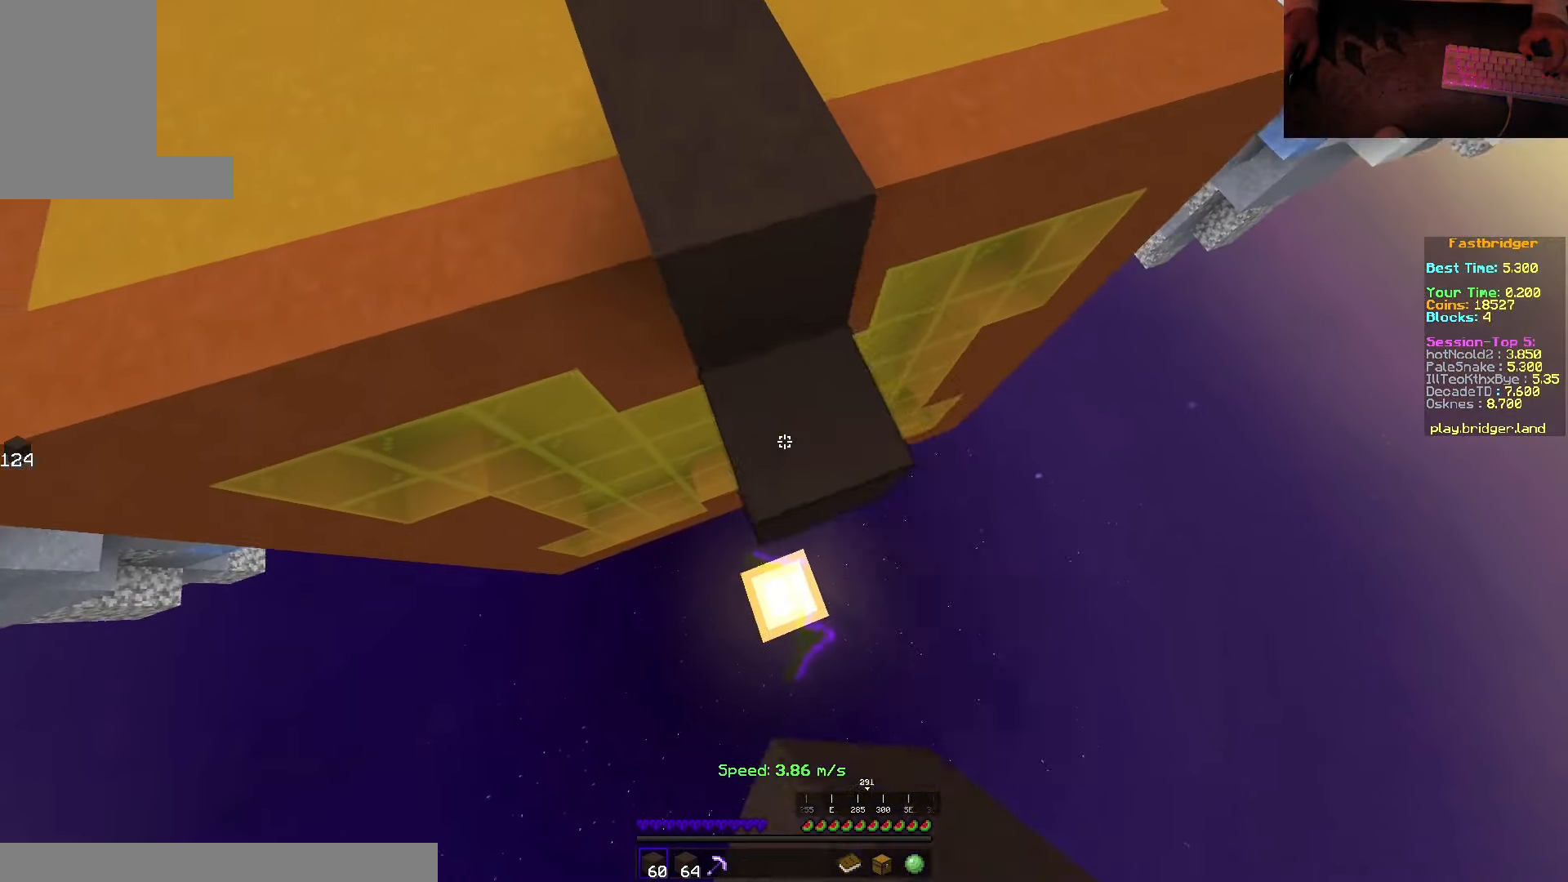
{"keys": ["d", "s", "space"], "mouse": [], "events": [[166, "s", "up"], [250, "w", "down"], [283, "mouse_right", "up"], [350, "w", "up"], [433, "s", "down"]]}
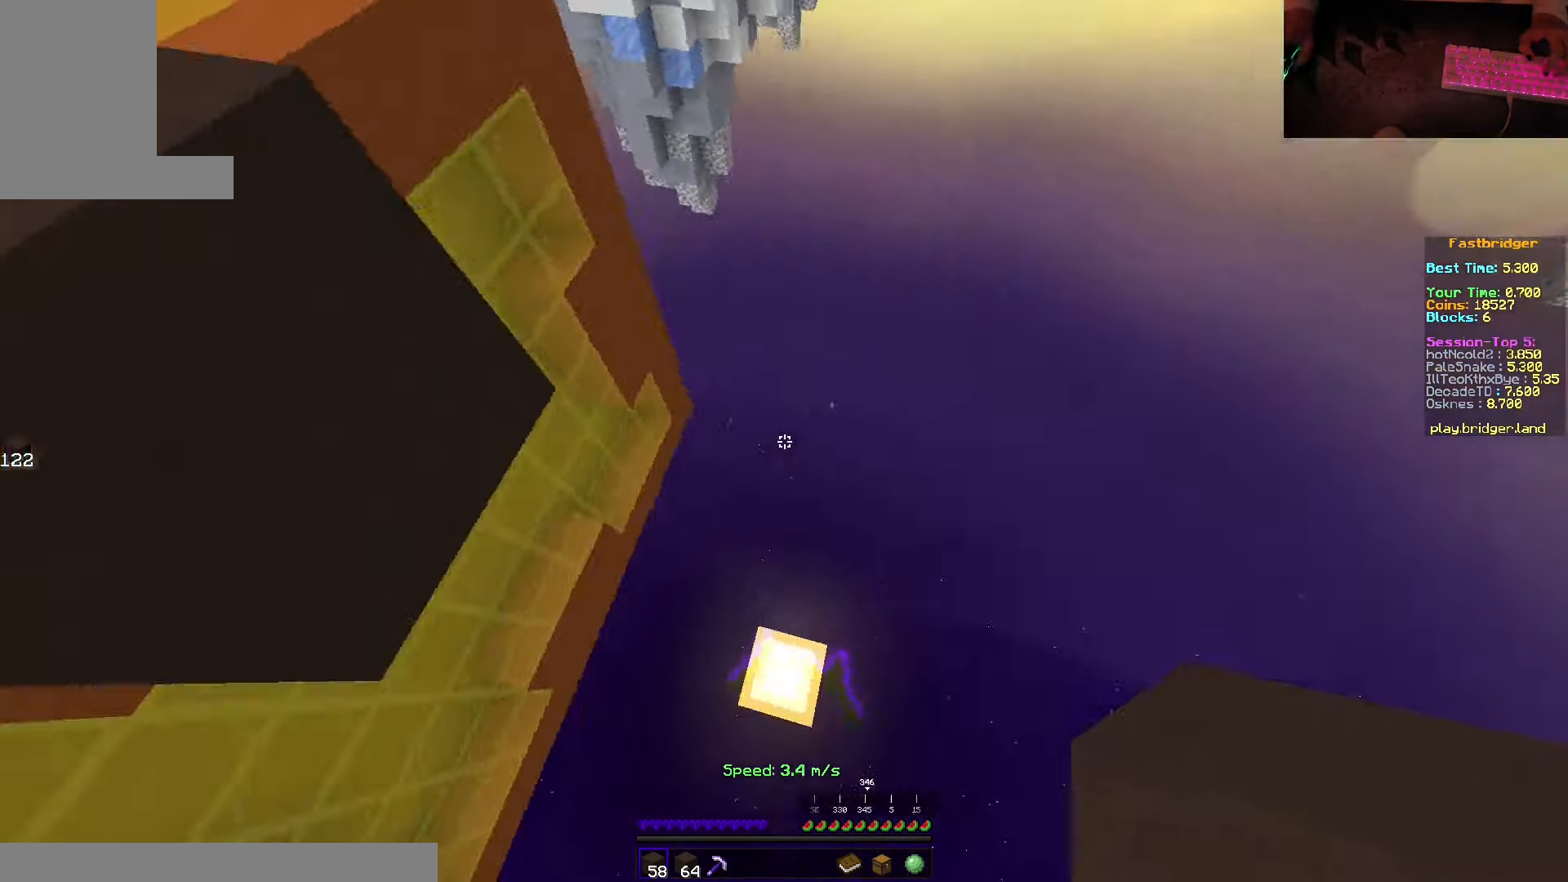
{"keys": [], "mouse": [], "events": [[283, "mouse_right", "down"], [283, "s", "up"], [333, "space", "up"], [366, "d", "up"], [400, "mouse_right", "up"]]}
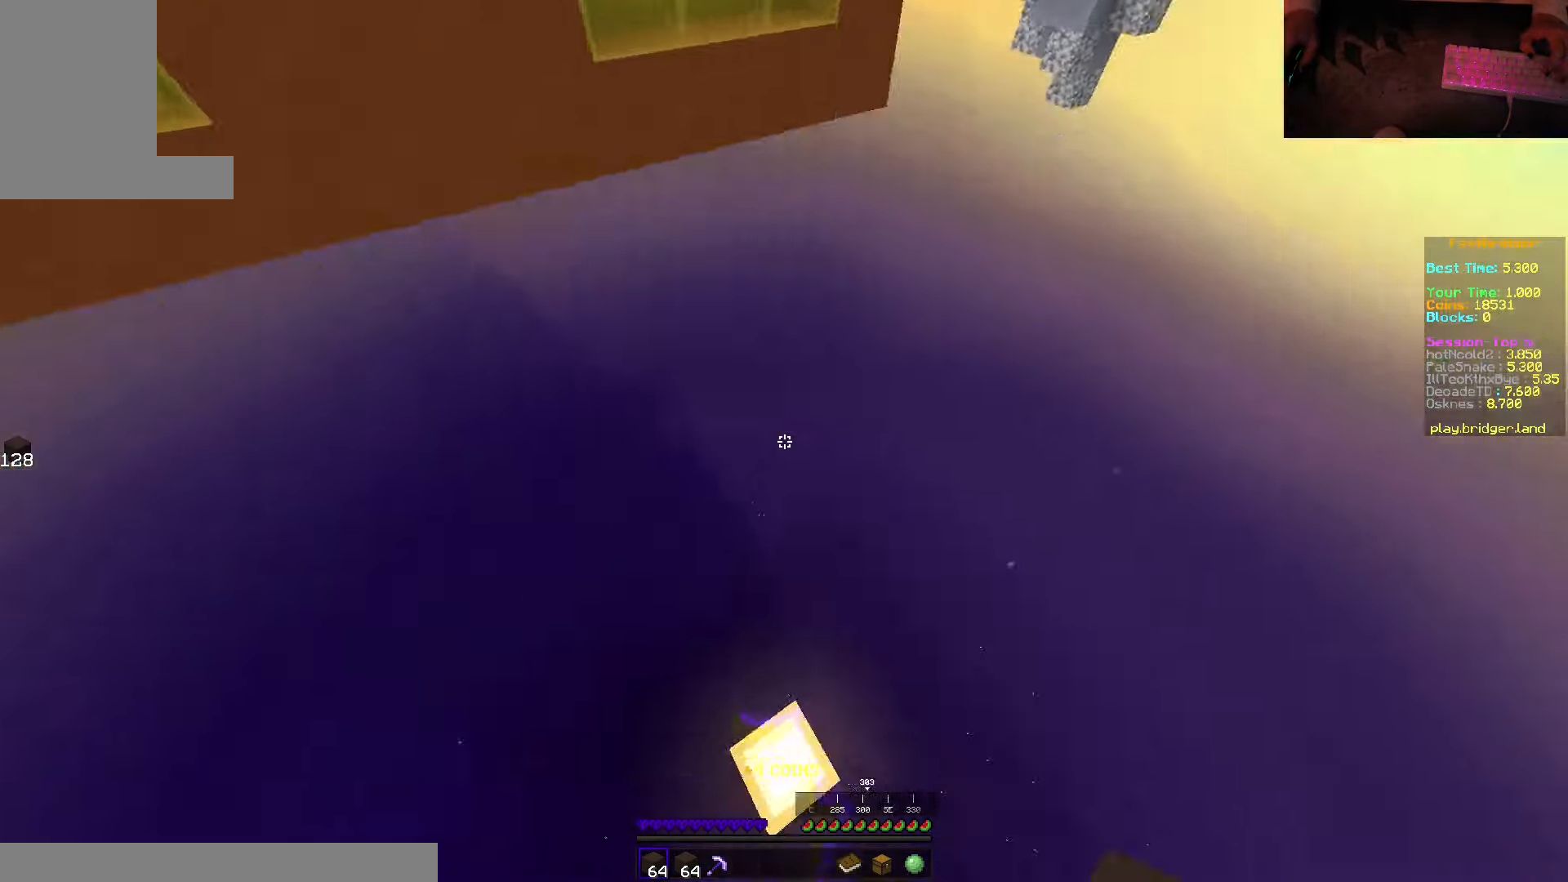
{"keys": ["space", "w"], "mouse": [], "events": [[250, "w", "down"], [383, "space", "down"]]}
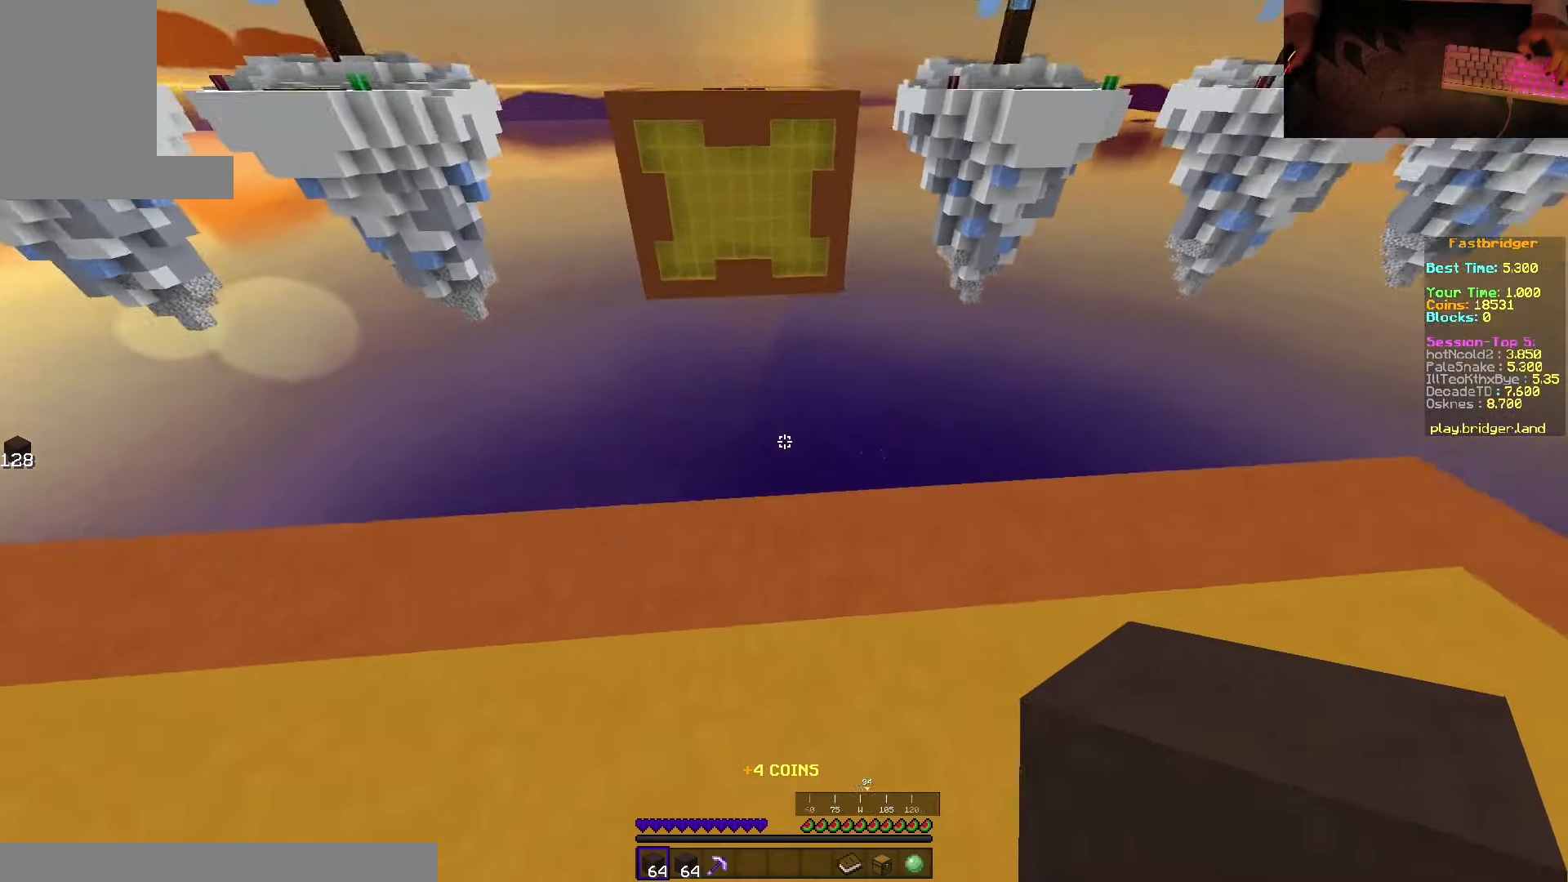
{"keys": ["d", "s", "space"], "mouse": [], "events": [[200, "d", "down"], [333, "w", "up"], [450, "s", "down"]]}
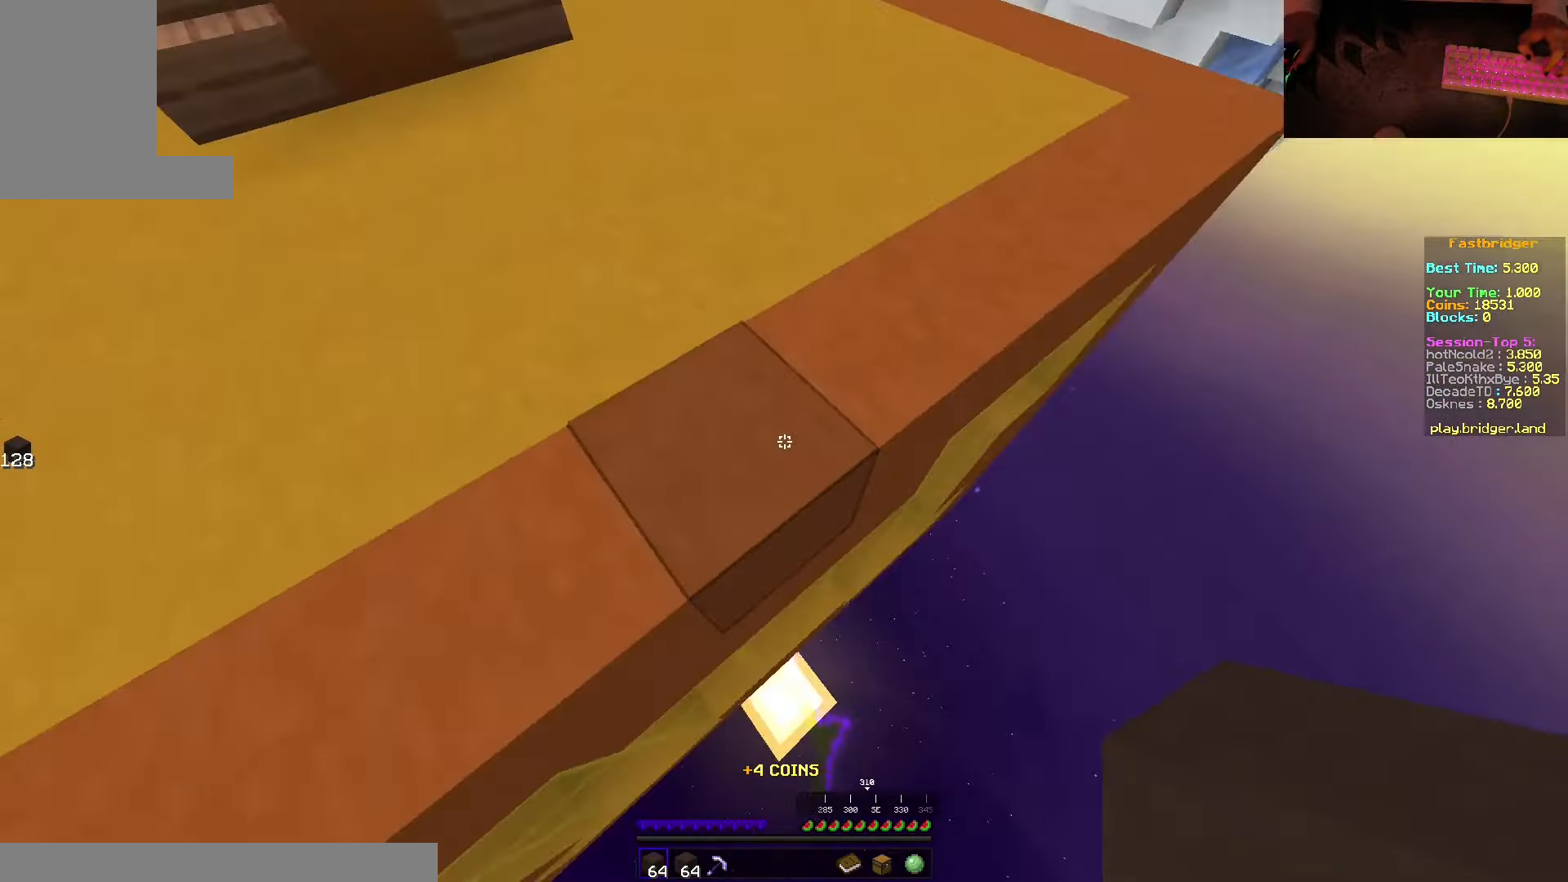
{"keys": ["d", "s", "space"], "mouse": ["right"], "events": [[150, "d", "up"], [167, "mouse_right", "down"], [267, "d", "down"]]}
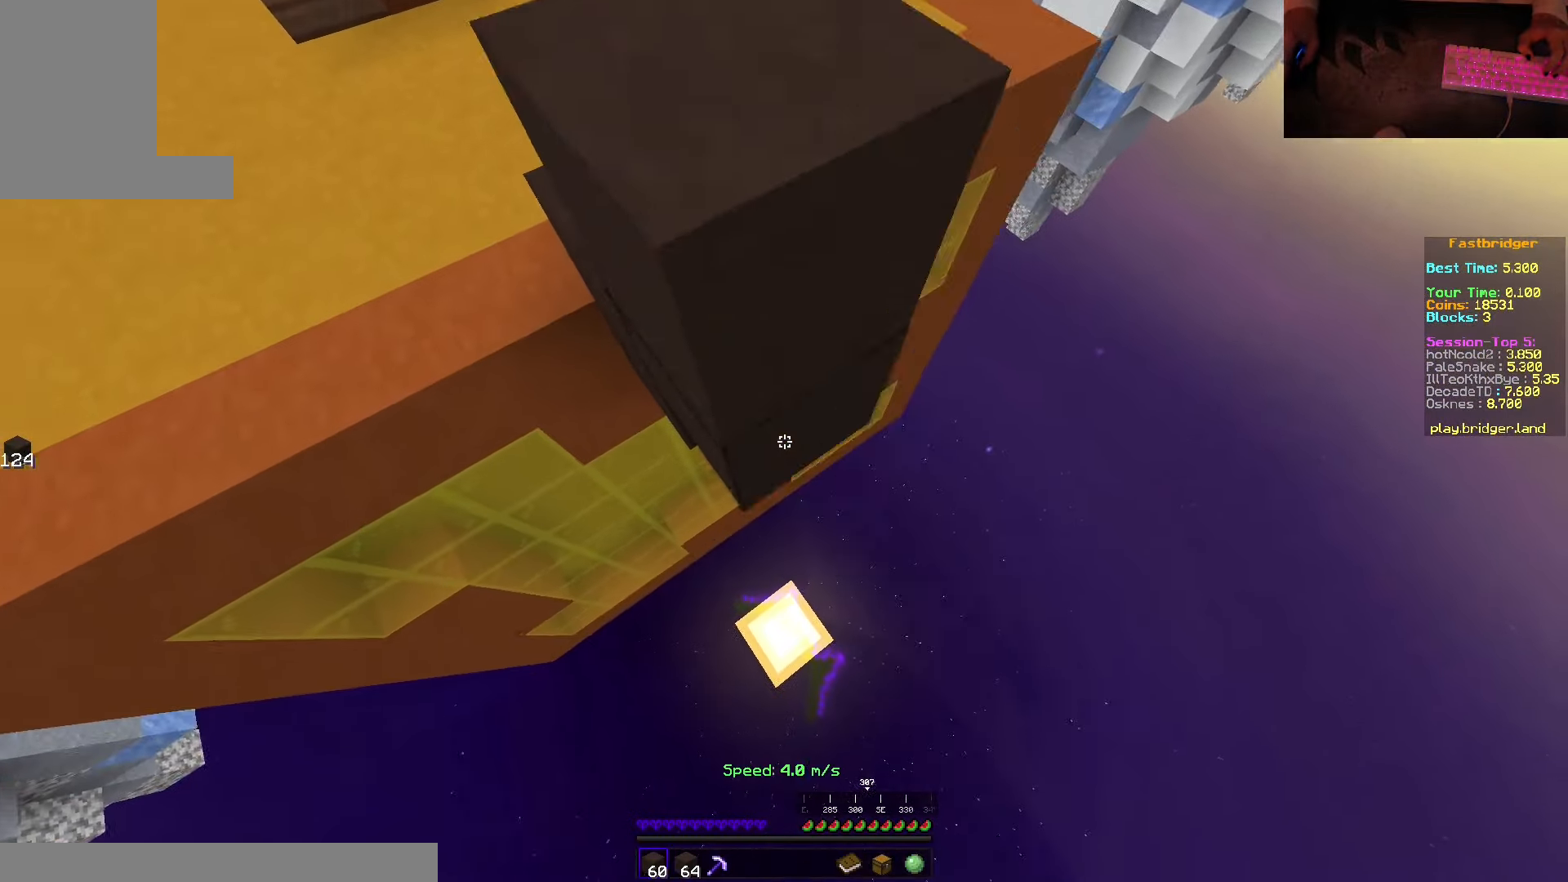
{"keys": [], "mouse": [], "events": [[300, "s", "up"], [383, "mouse_right", "up"], [433, "space", "up"], [500, "d", "up"]]}
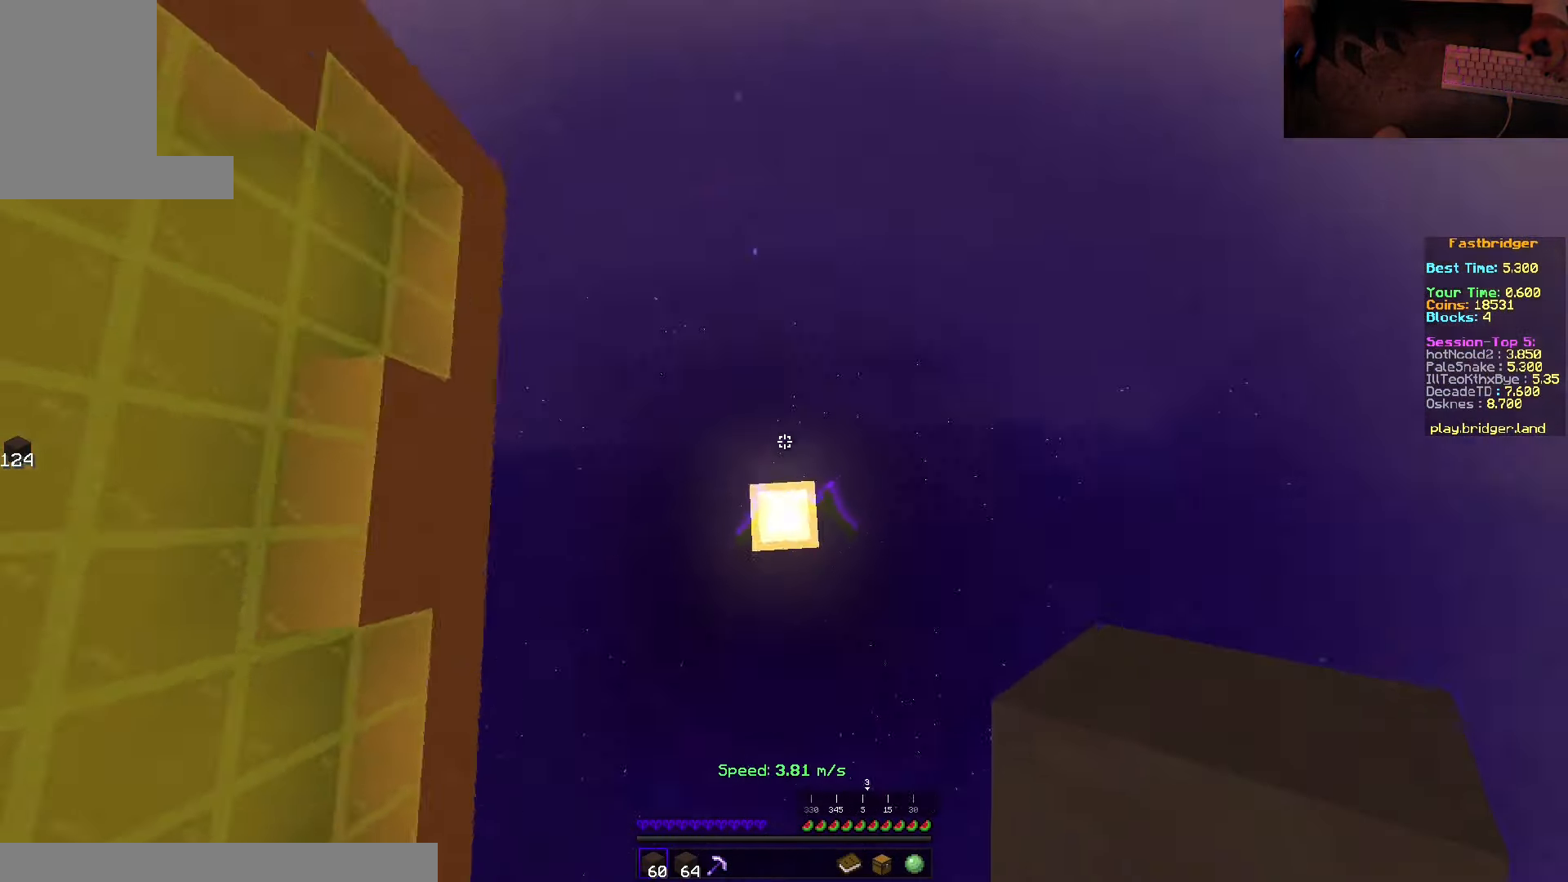
{"keys": ["w"], "mouse": [], "events": [[367, "w", "down"]]}
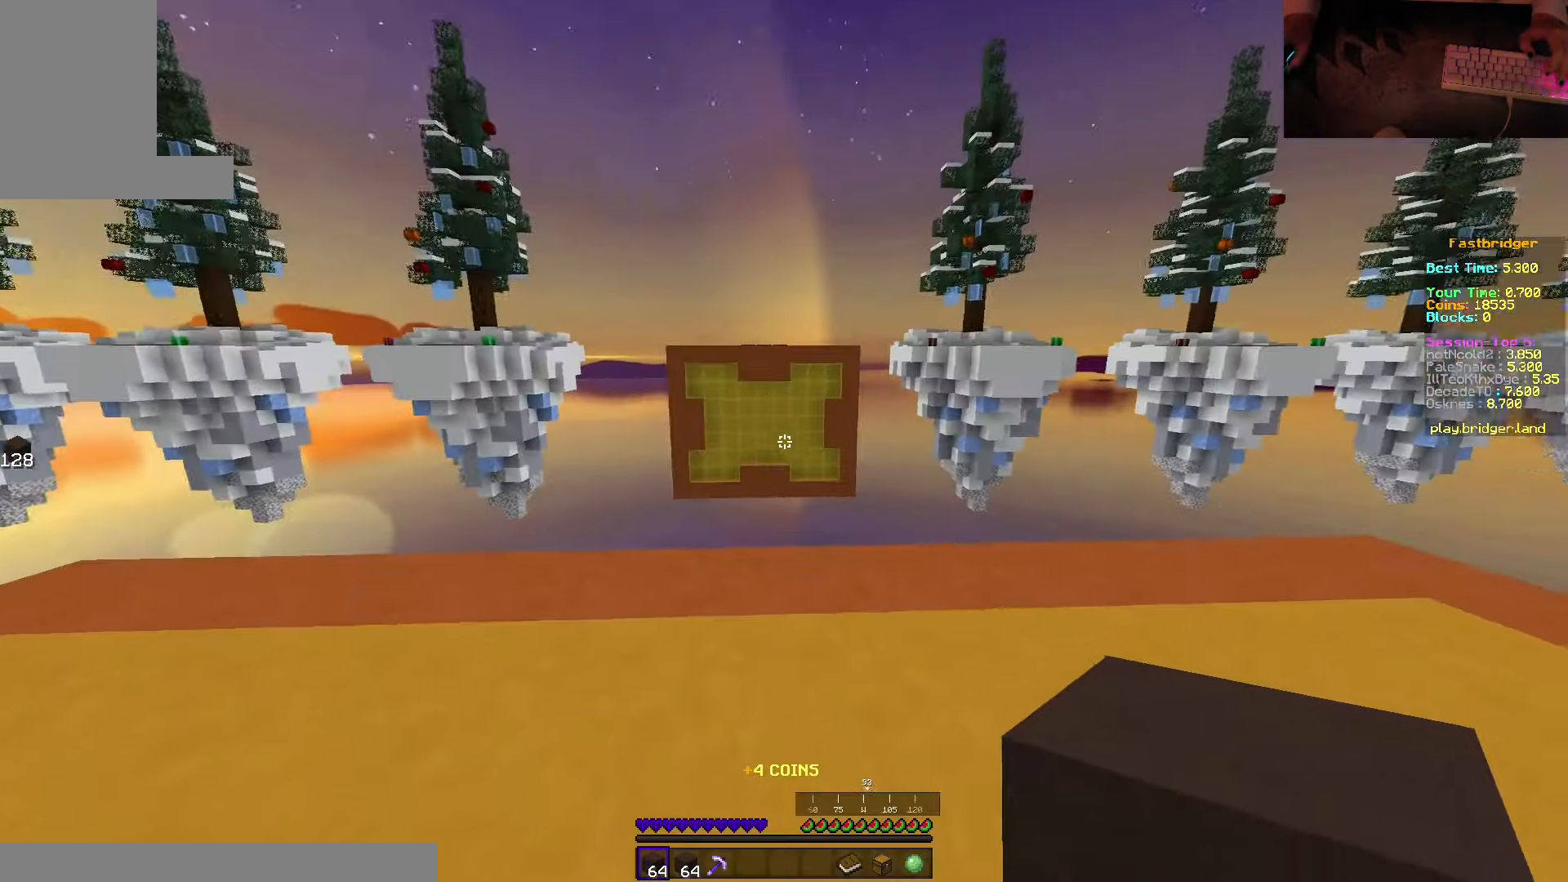
{"keys": ["d", "space", "w"], "mouse": [], "events": [[83, "space", "down"], [367, "d", "down"]]}
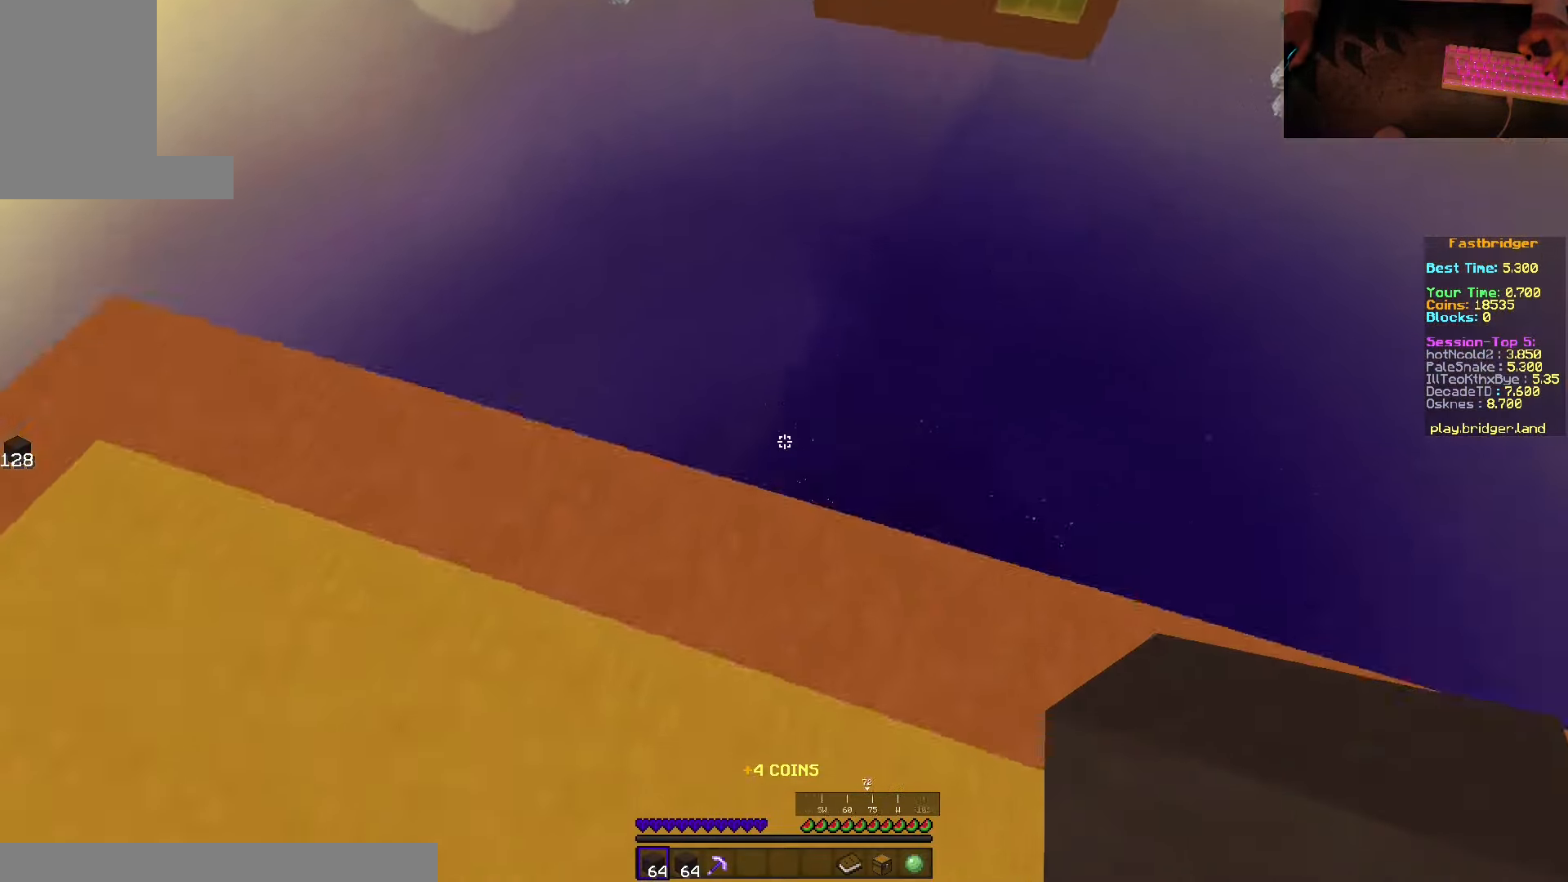
{"keys": ["s", "space"], "mouse": [], "events": [[117, "w", "up"], [217, "s", "down"], [450, "d", "up"]]}
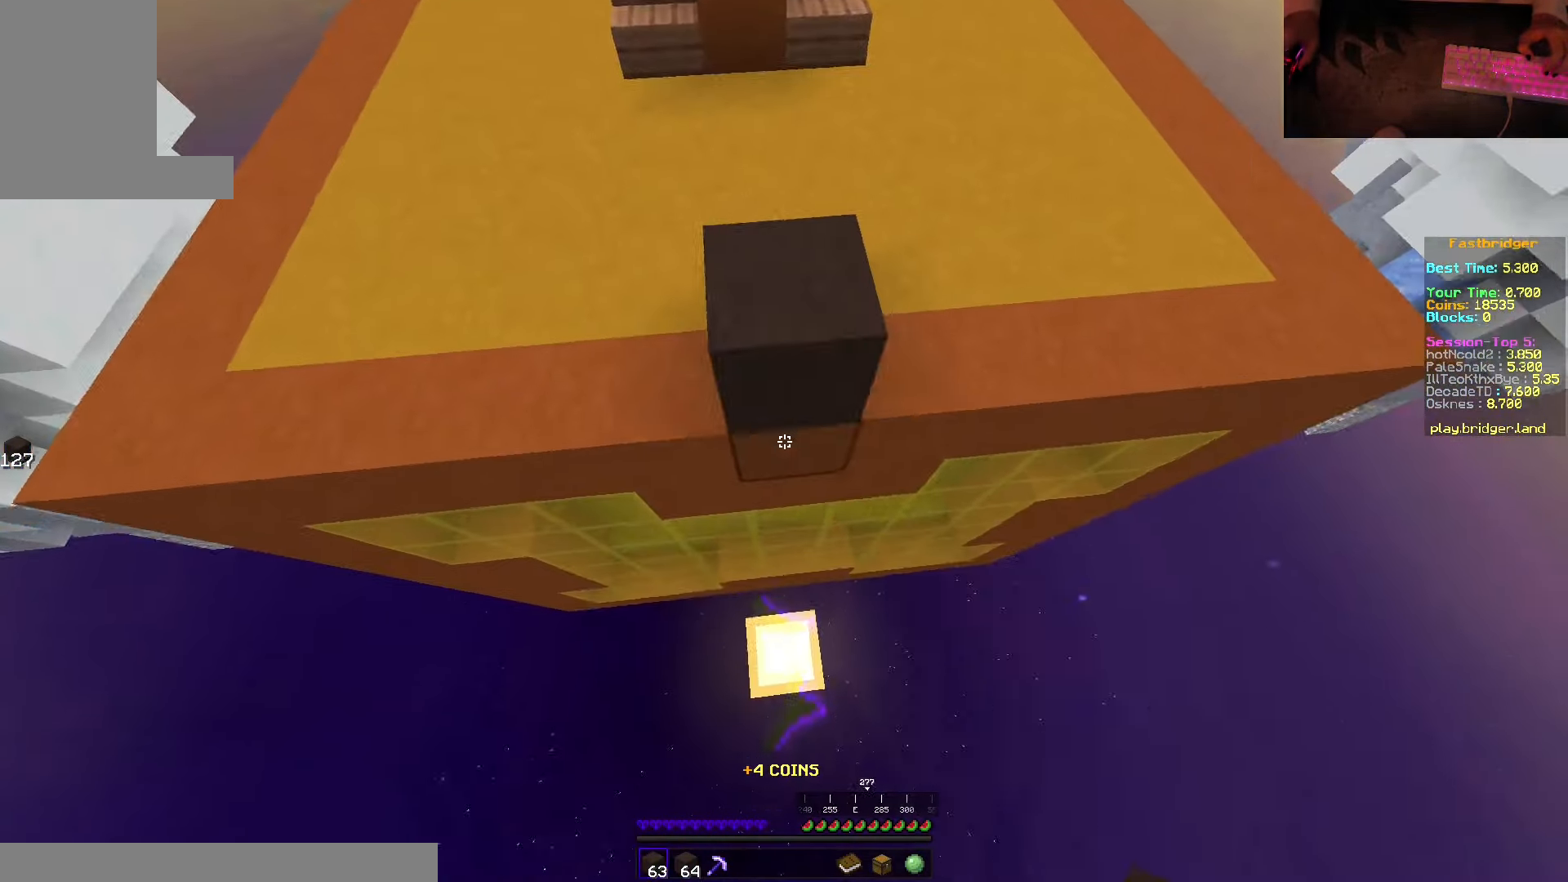
{"keys": ["d", "s", "space"], "mouse": ["right"], "events": [[33, "mouse_right", "down"], [400, "d", "down"]]}
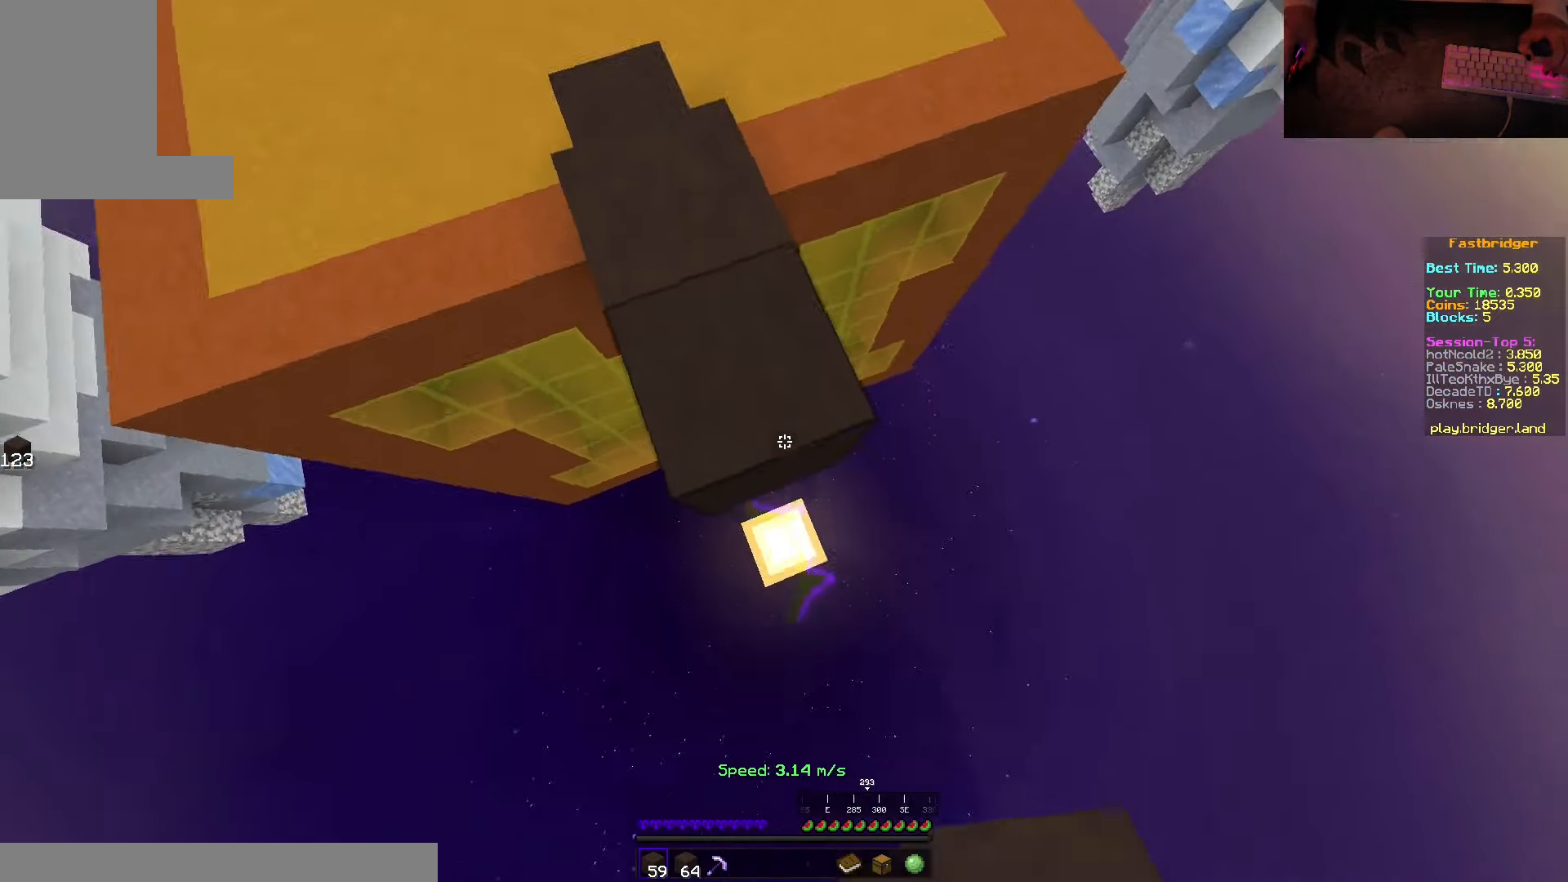
{"keys": ["d", "s", "space"], "mouse": [], "events": [[17, "s", "up"], [67, "w", "down"], [83, "mouse_right", "up"], [167, "w", "up"], [233, "s", "down"]]}
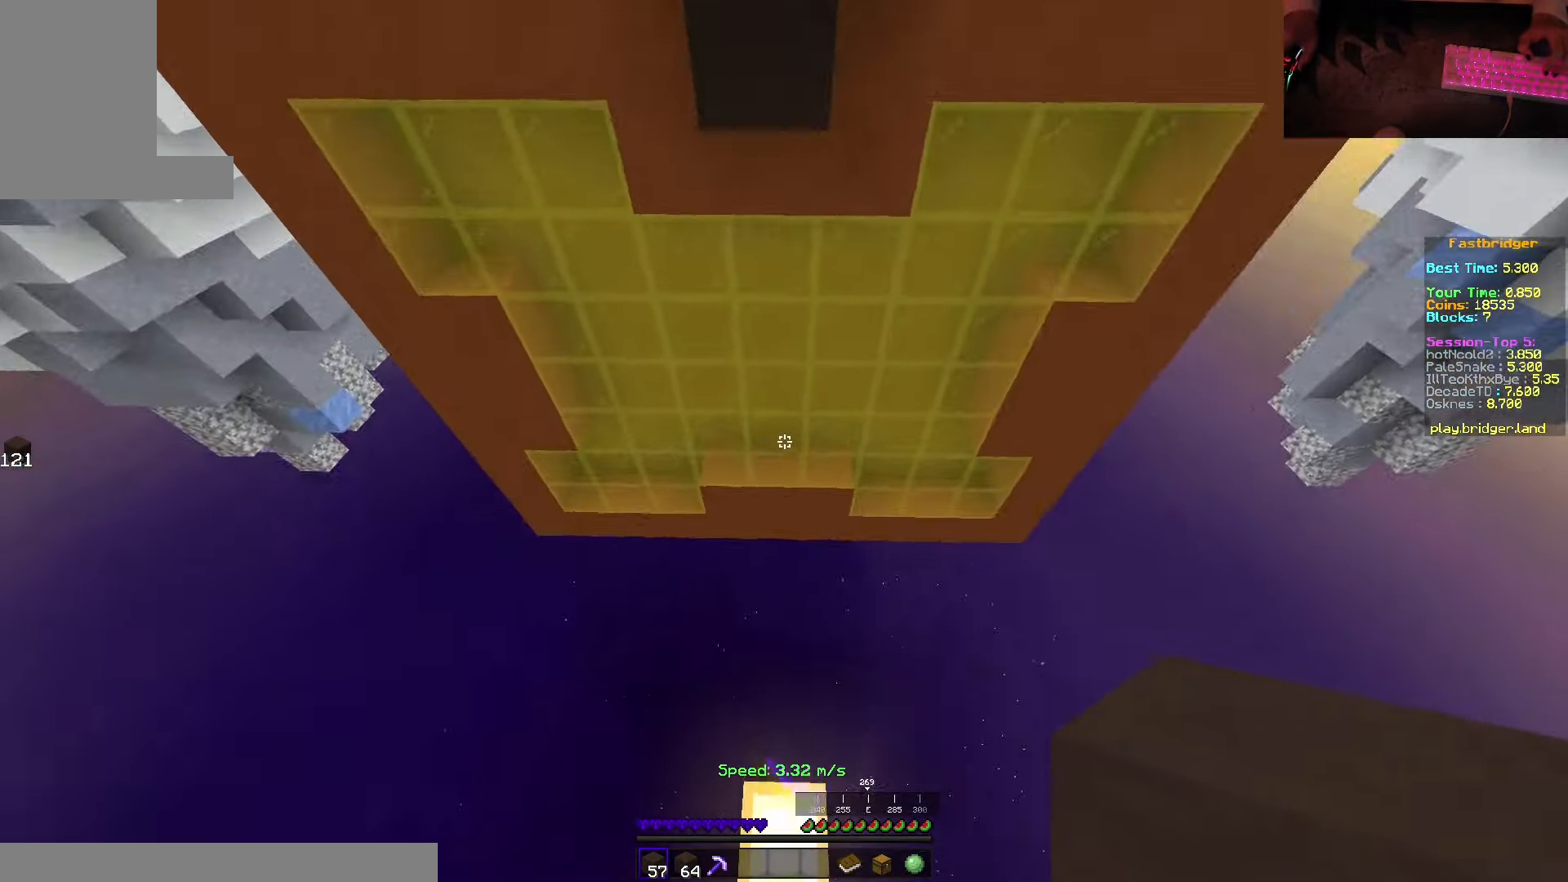
{"keys": [], "mouse": [], "events": [[17, "d", "up"], [33, "mouse_right", "down"], [83, "space", "up"], [133, "s", "up"], [217, "mouse_right", "up"]]}
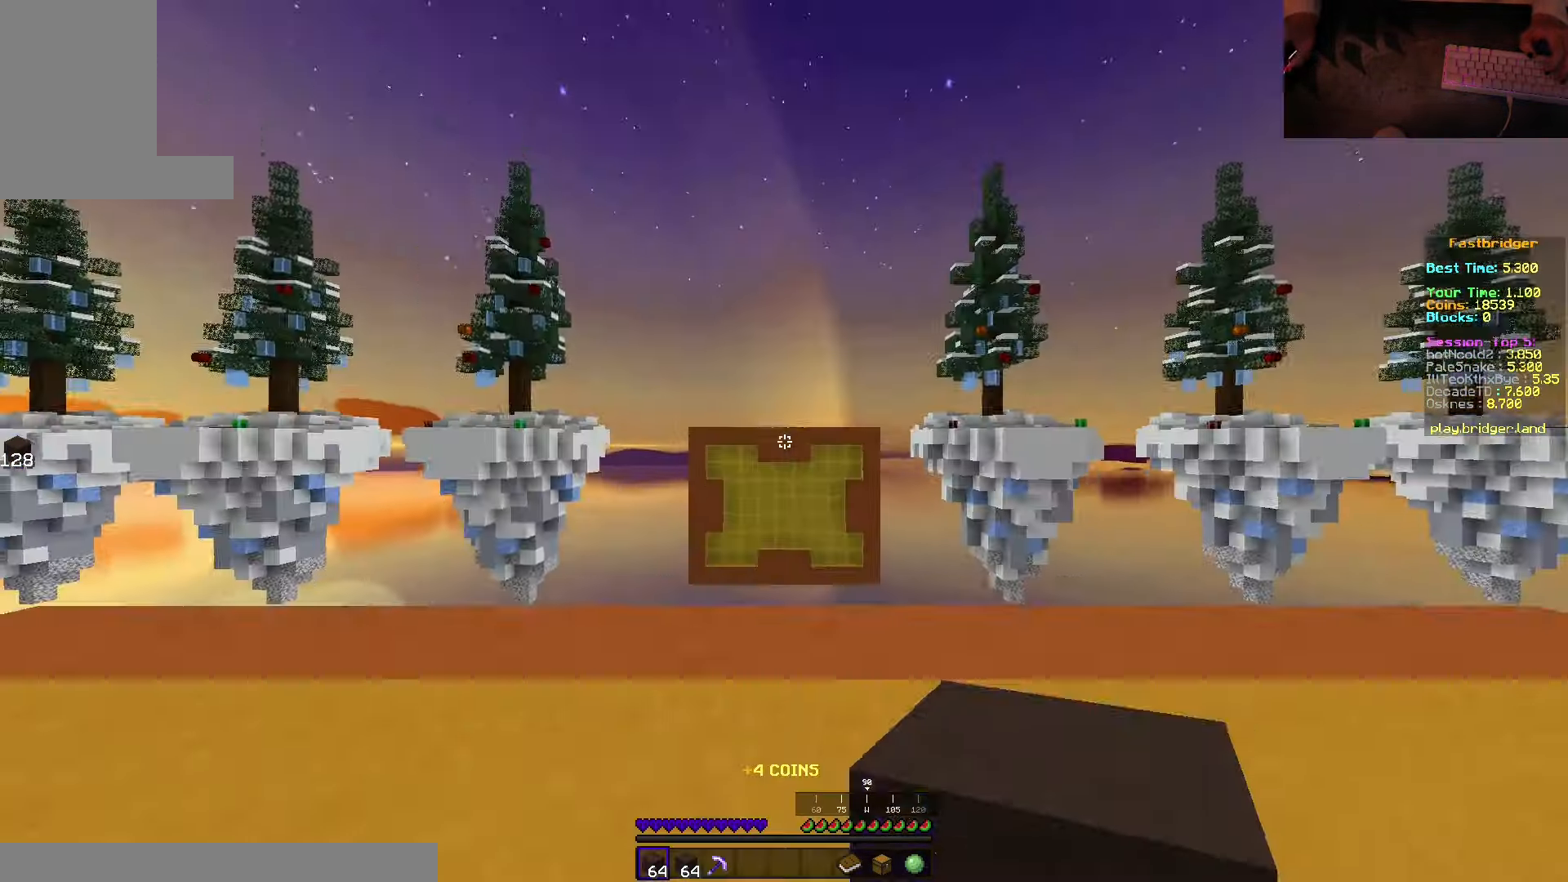
{"keys": ["space", "w"], "mouse": [], "events": [[217, "w", "down"], [317, "space", "down"]]}
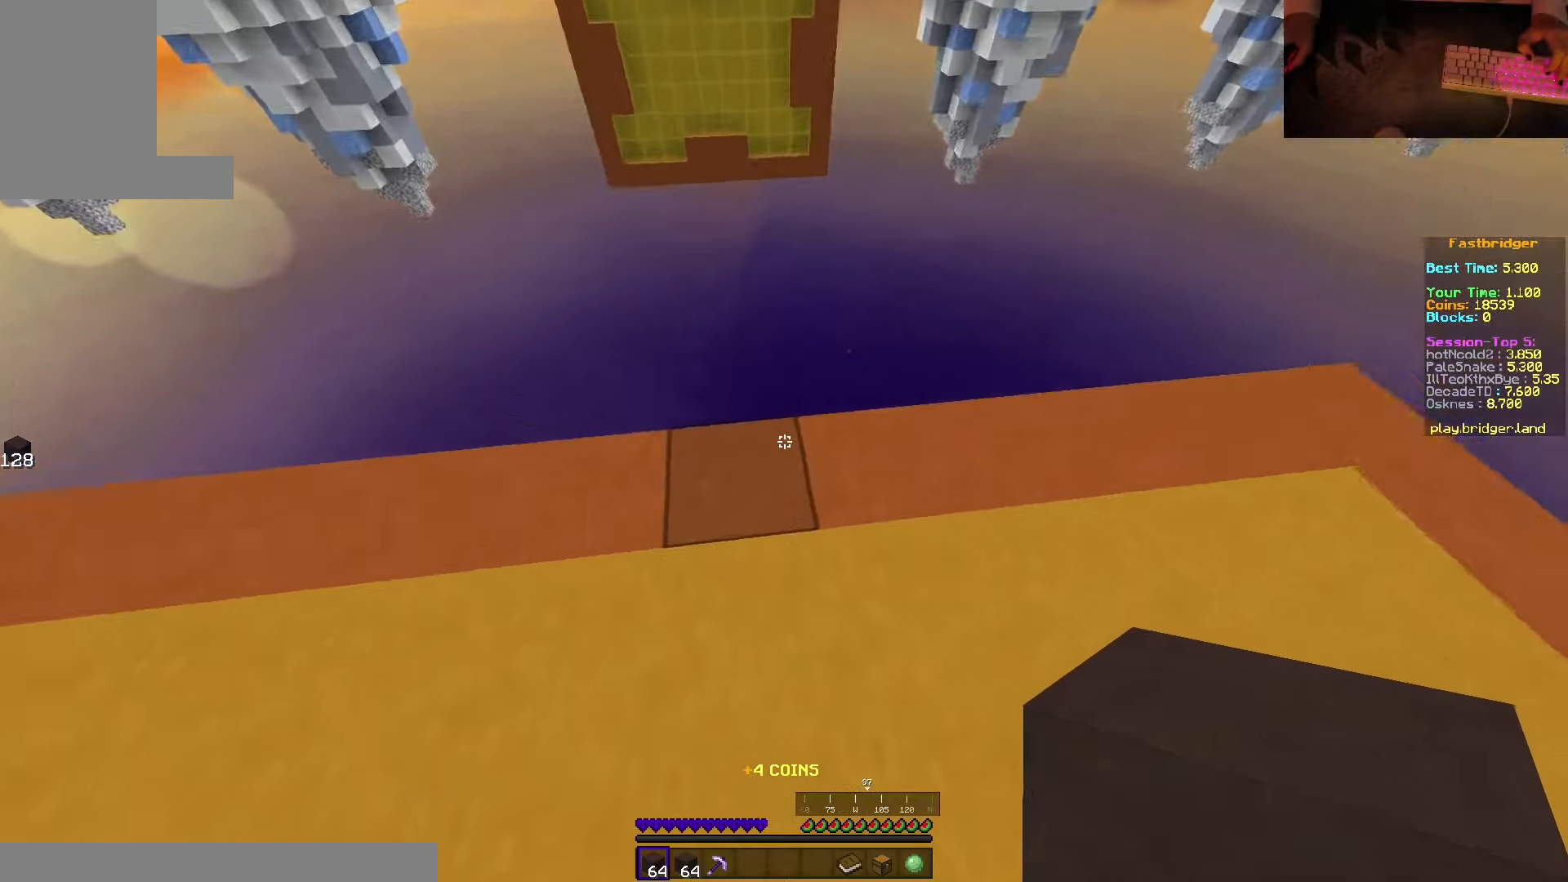
{"keys": ["d", "space"], "mouse": [], "events": [[284, "d", "down"], [417, "w", "up"]]}
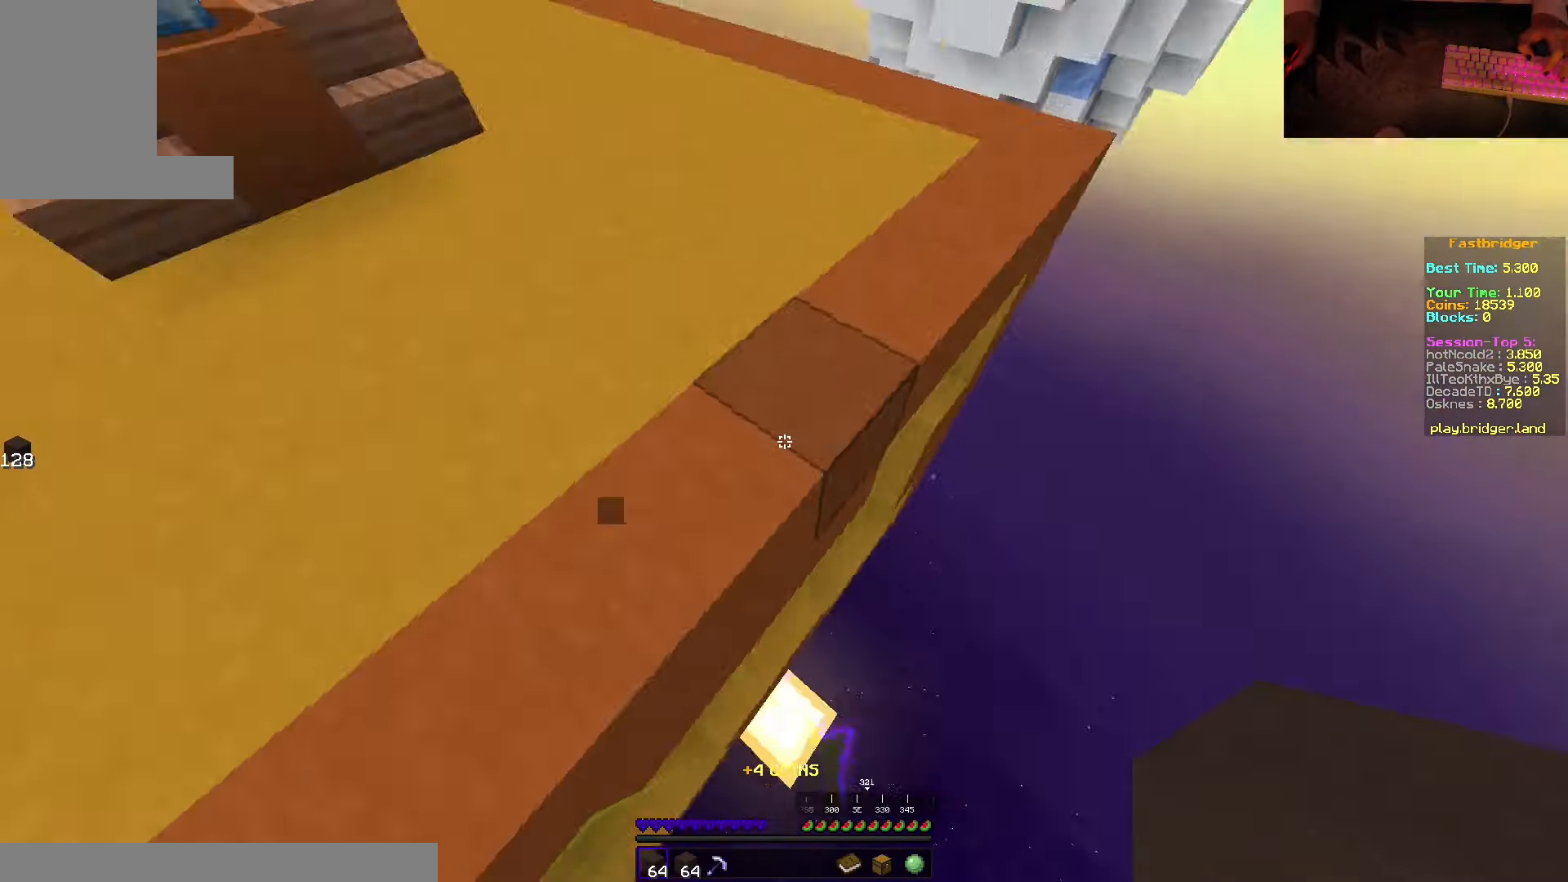
{"keys": ["d", "s", "space"], "mouse": ["right"], "events": [[17, "s", "down"], [217, "mouse_right", "down"]]}
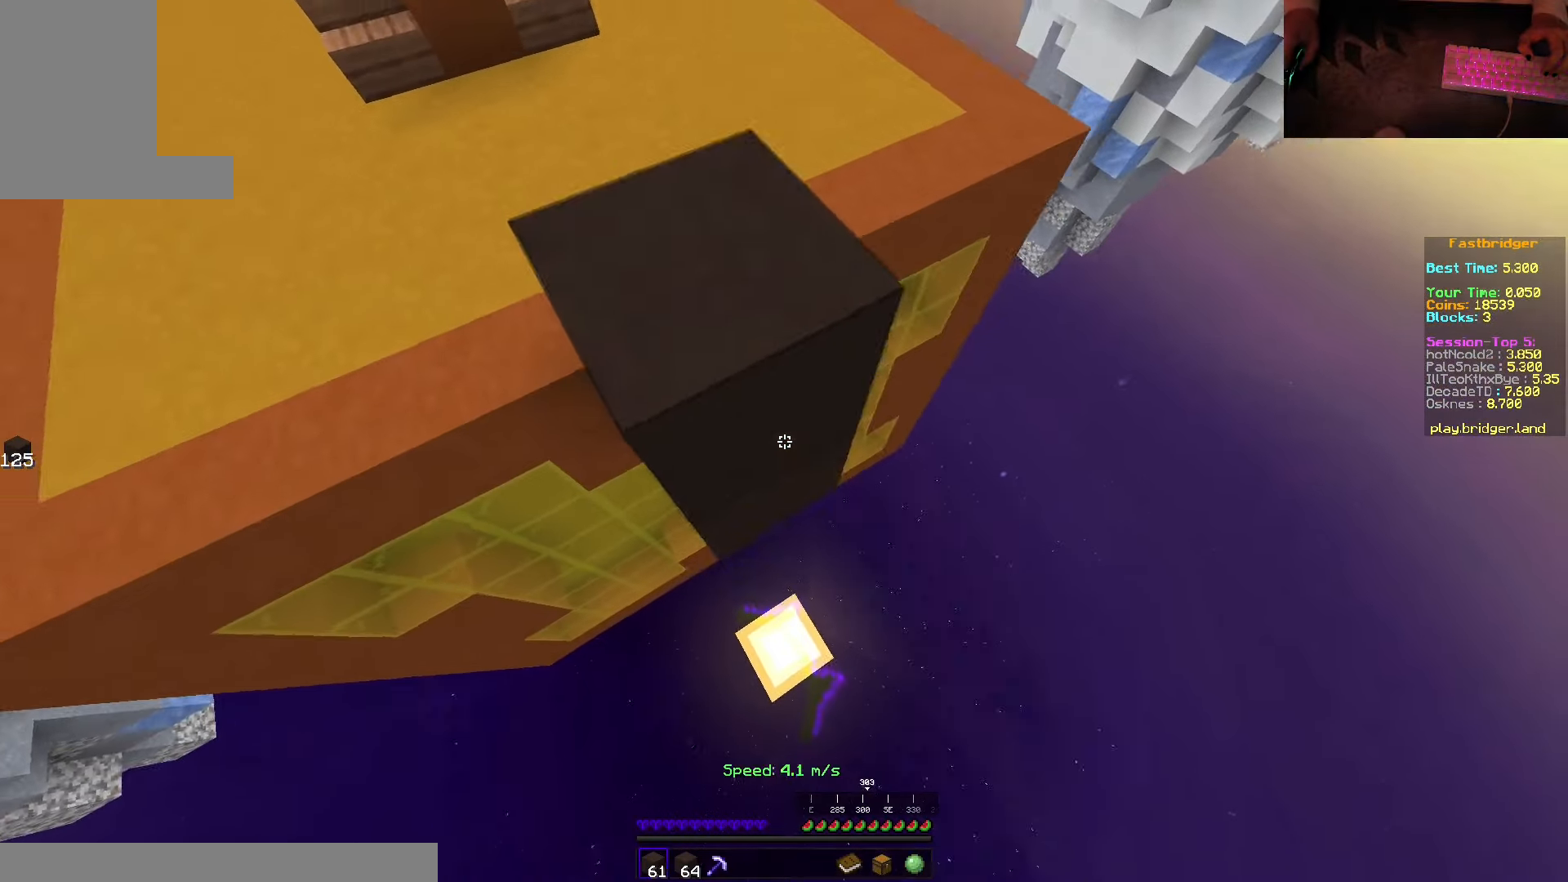
{"keys": ["d", "space"], "mouse": [], "events": [[34, "d", "up"], [200, "d", "down"], [300, "s", "up"], [367, "mouse_right", "up"], [367, "w", "down"], [450, "w", "up"]]}
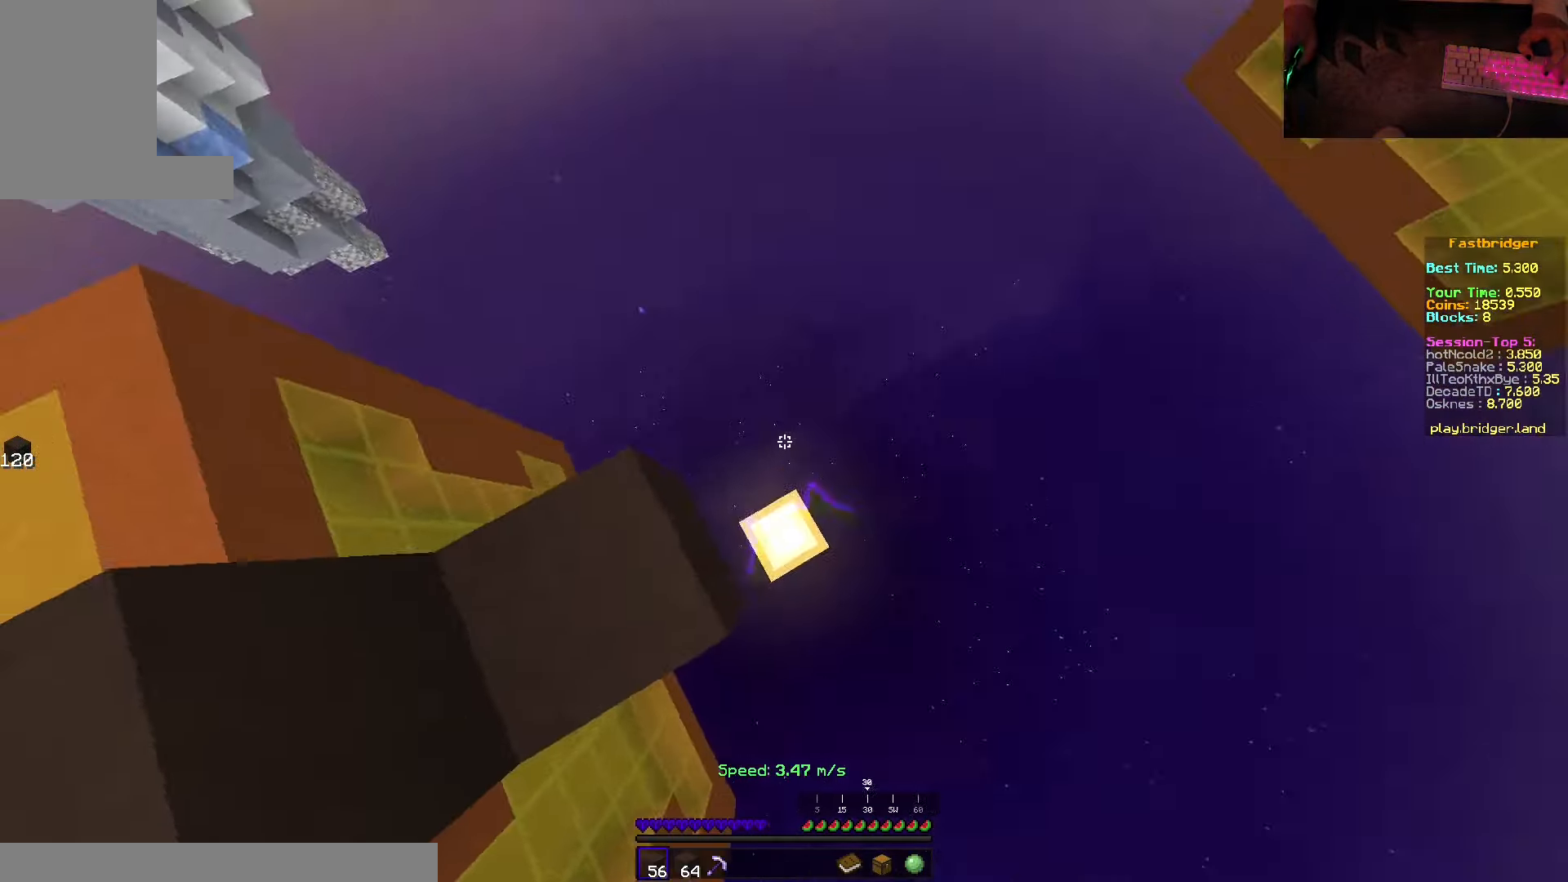
{"keys": ["s", "space"], "mouse": ["right"], "events": [[34, "s", "down"], [250, "d", "up"], [350, "mouse_right", "down"]]}
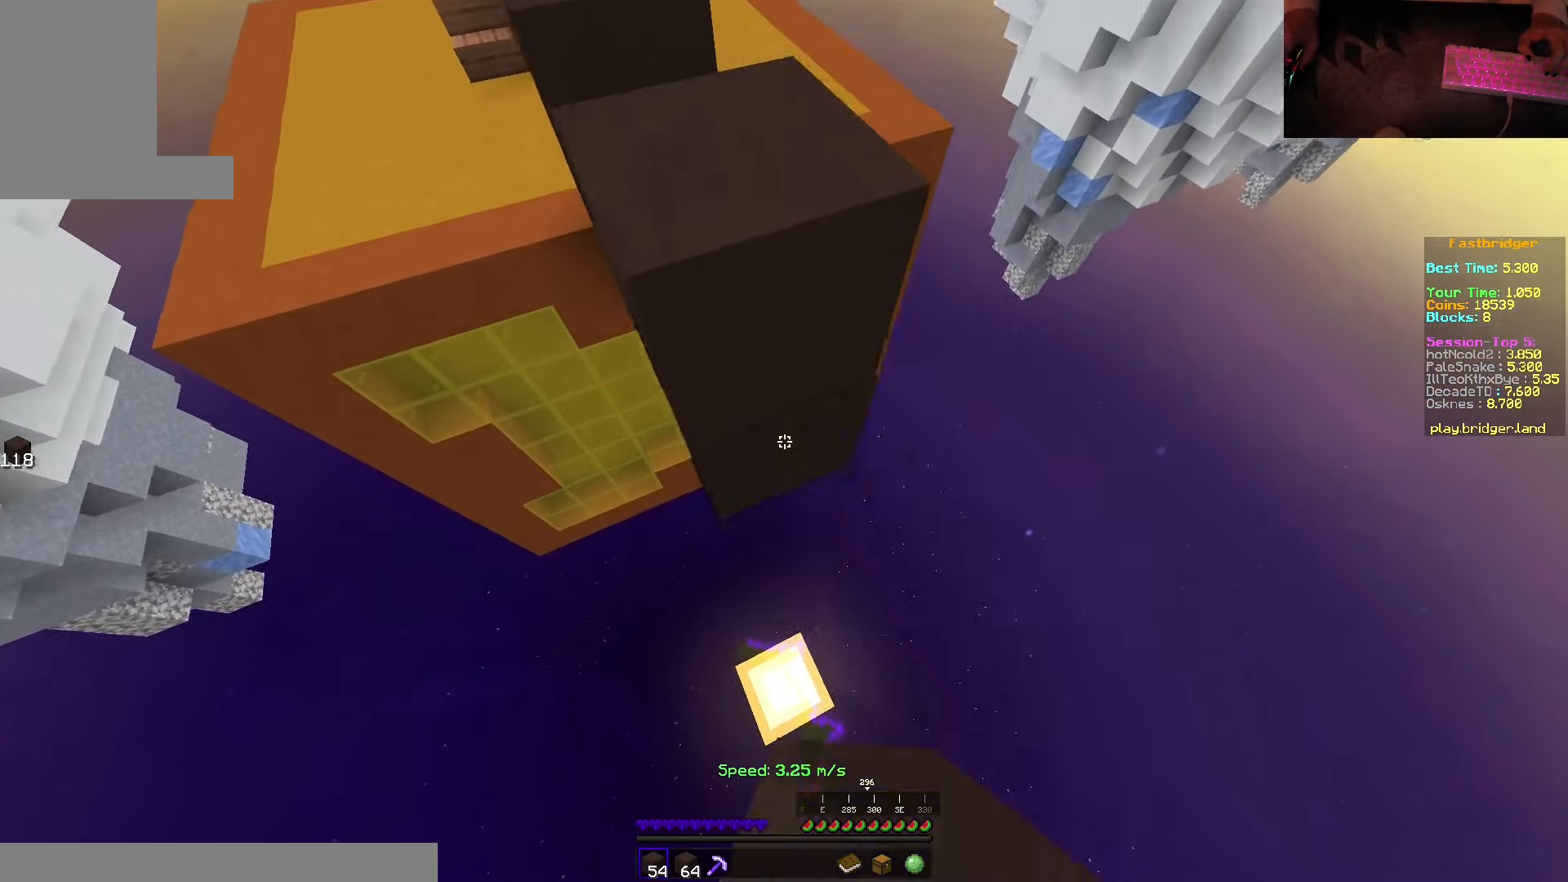
{"keys": ["d", "space", "w"], "mouse": [], "events": [[67, "d", "down"], [400, "s", "up"], [450, "w", "down"], [484, "mouse_right", "up"]]}
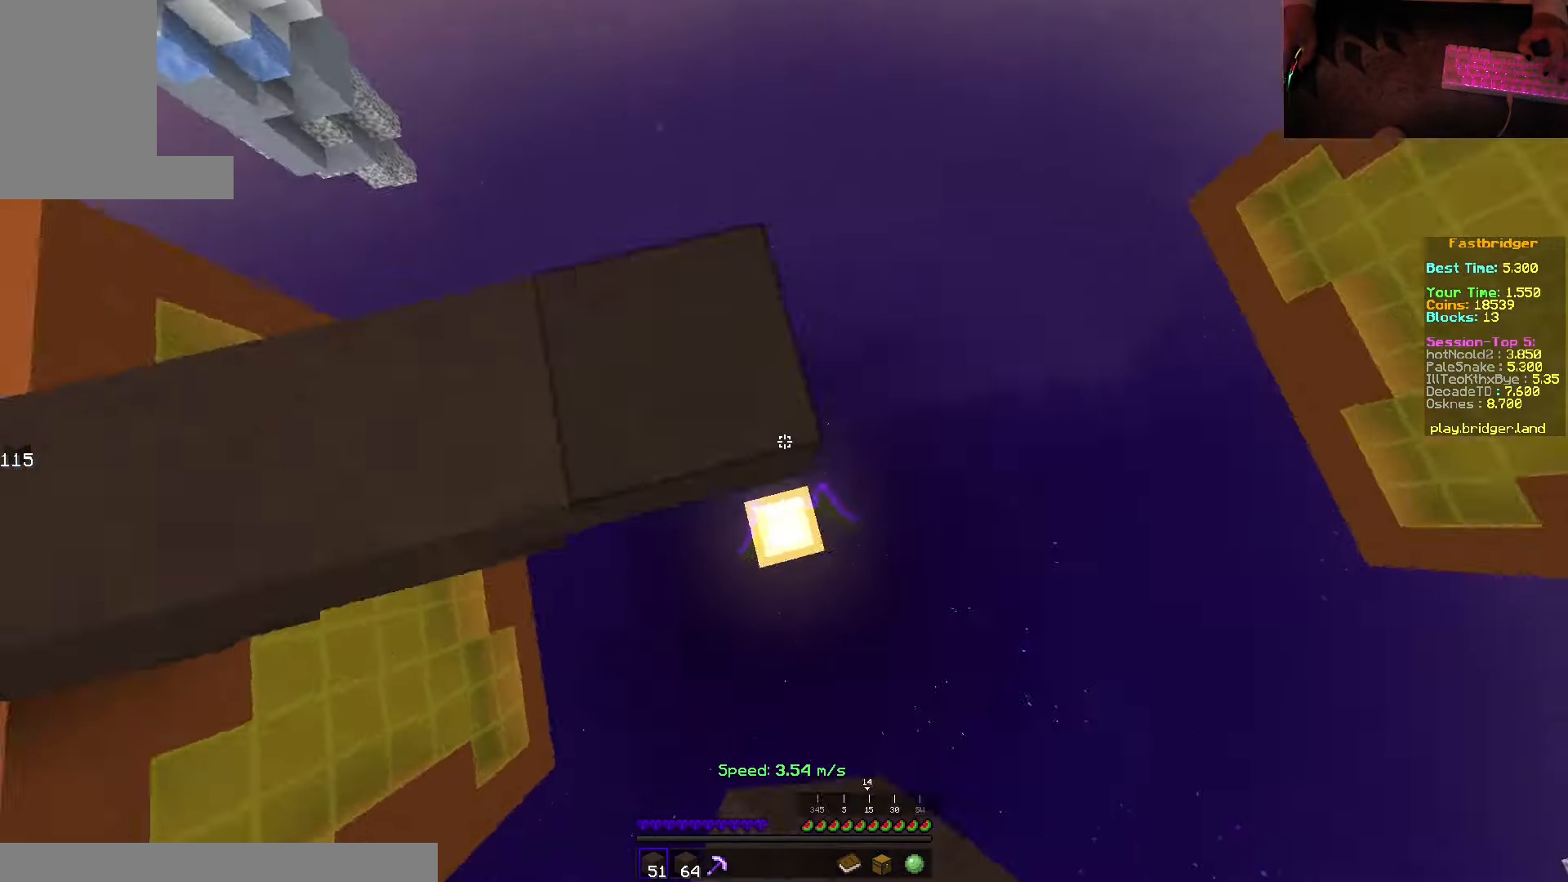
{"keys": ["d", "s", "space"], "mouse": ["right"], "events": [[50, "w", "up"], [134, "s", "down"], [434, "mouse_right", "down"]]}
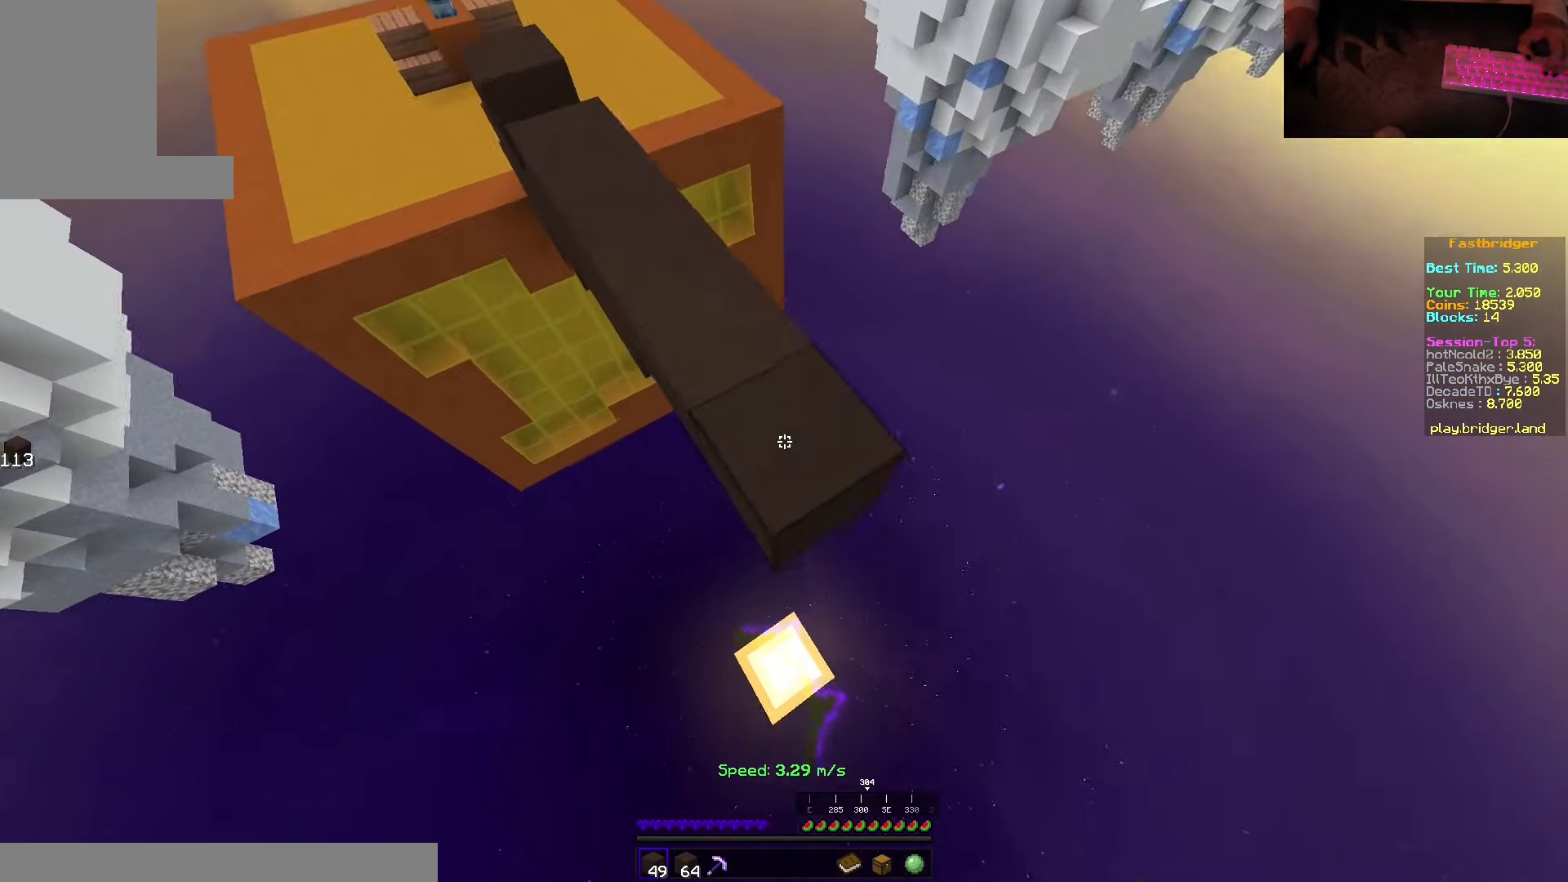
{"keys": ["d", "space"], "mouse": ["right"], "events": [[500, "s", "up"]]}
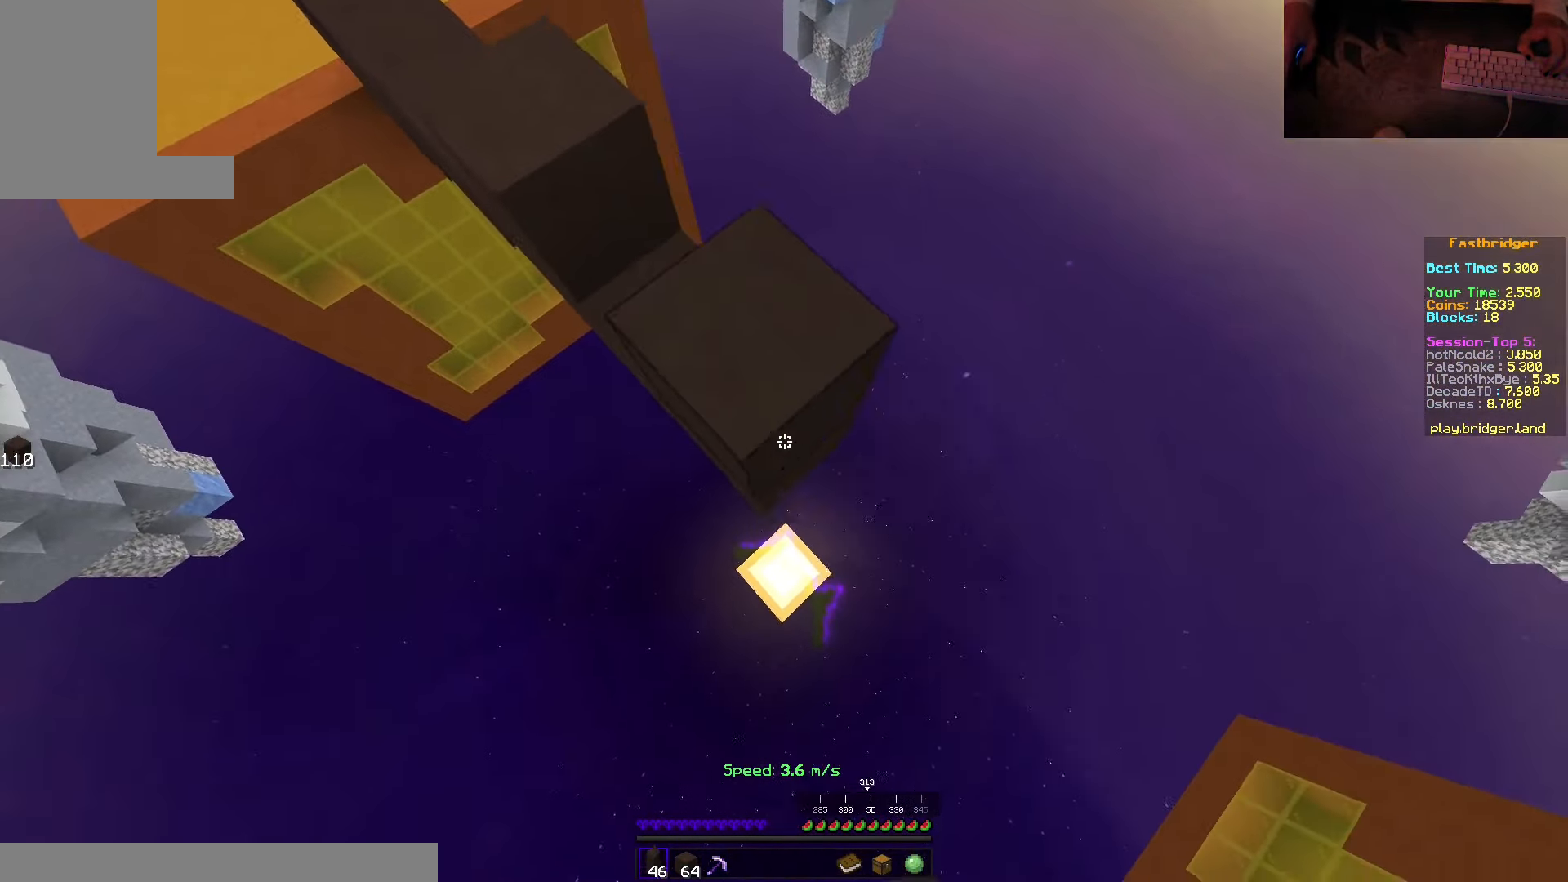
{"keys": ["d", "s", "space"], "mouse": [], "events": [[67, "mouse_right", "up"], [67, "w", "down"], [167, "w", "up"], [250, "s", "down"]]}
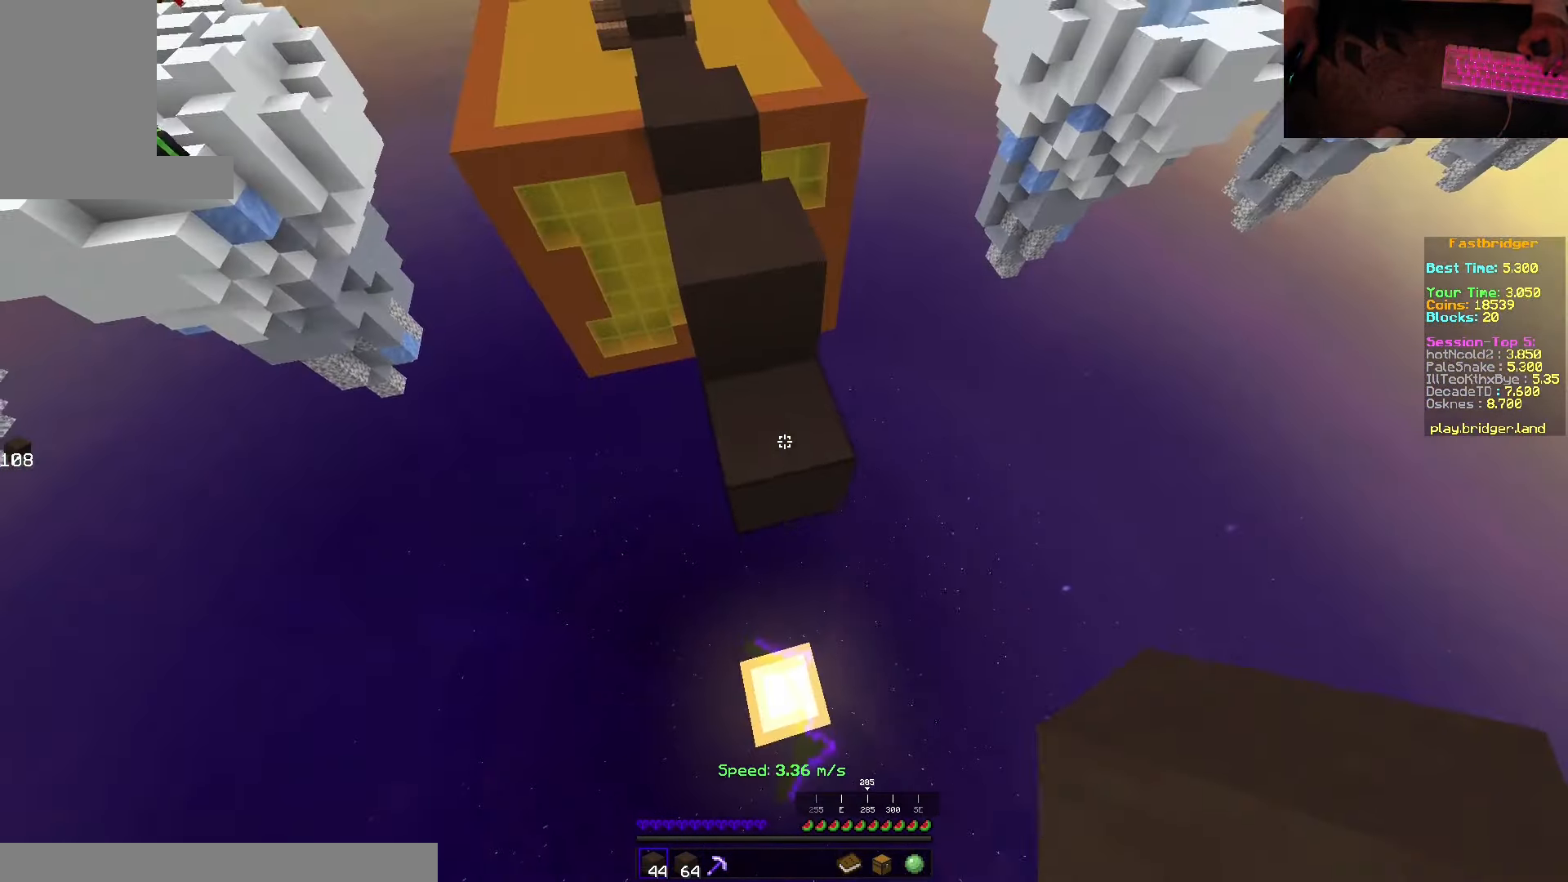
{"keys": ["s", "space"], "mouse": [], "events": [[34, "mouse_right", "down"], [84, "d", "up"], [317, "d", "down"], [467, "d", "up"], [500, "mouse_right", "up"]]}
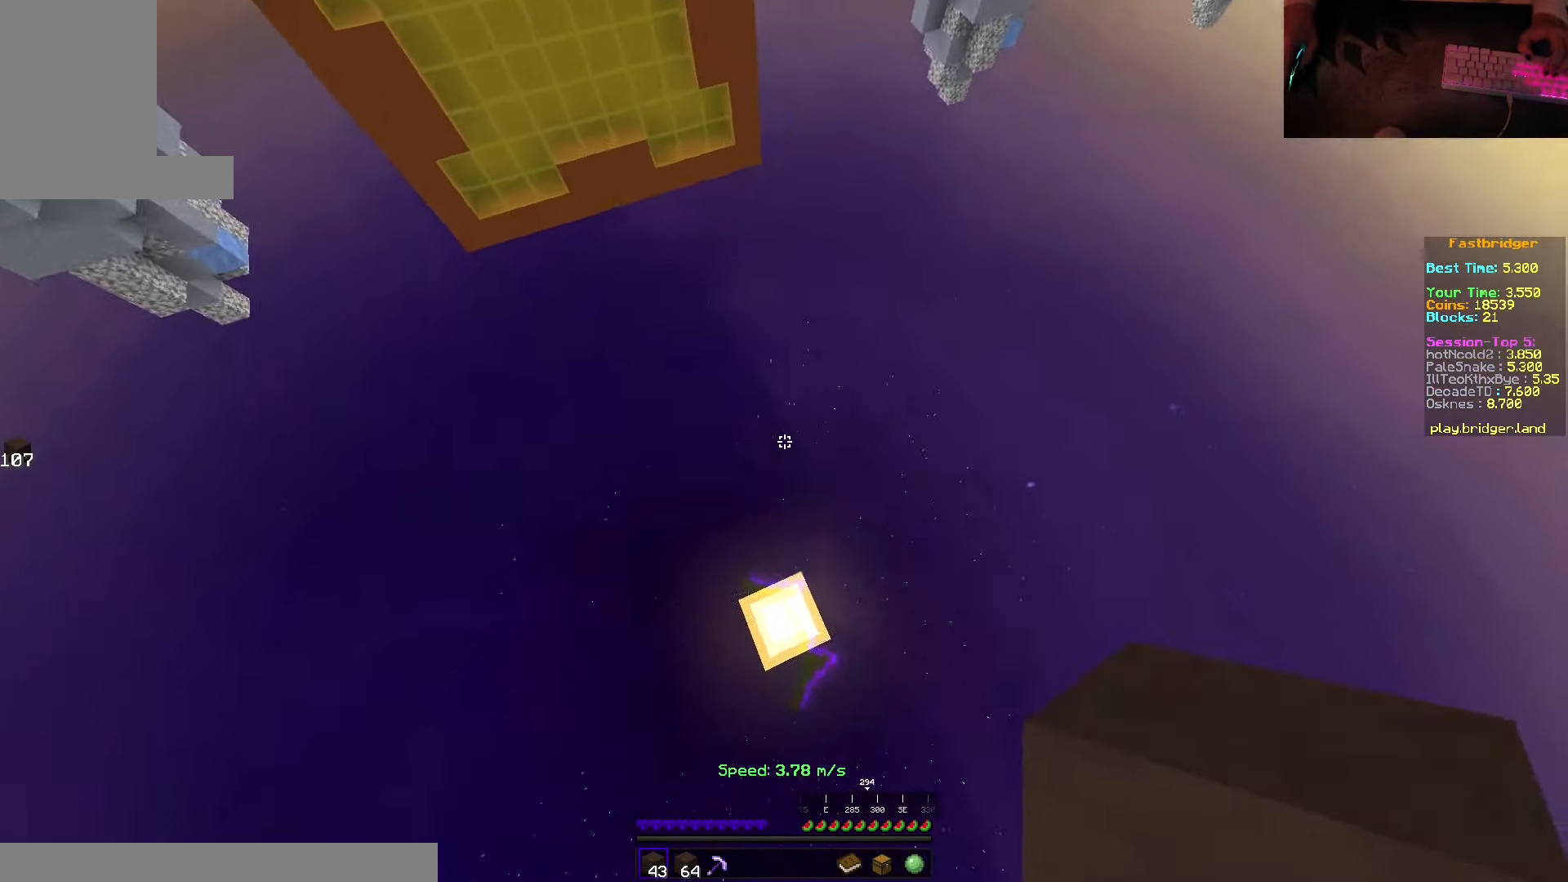
{"keys": [], "mouse": [], "events": [[67, "space", "up"], [117, "s", "up"], [233, "mouse_right", "down"], [416, "mouse_right", "up"]]}
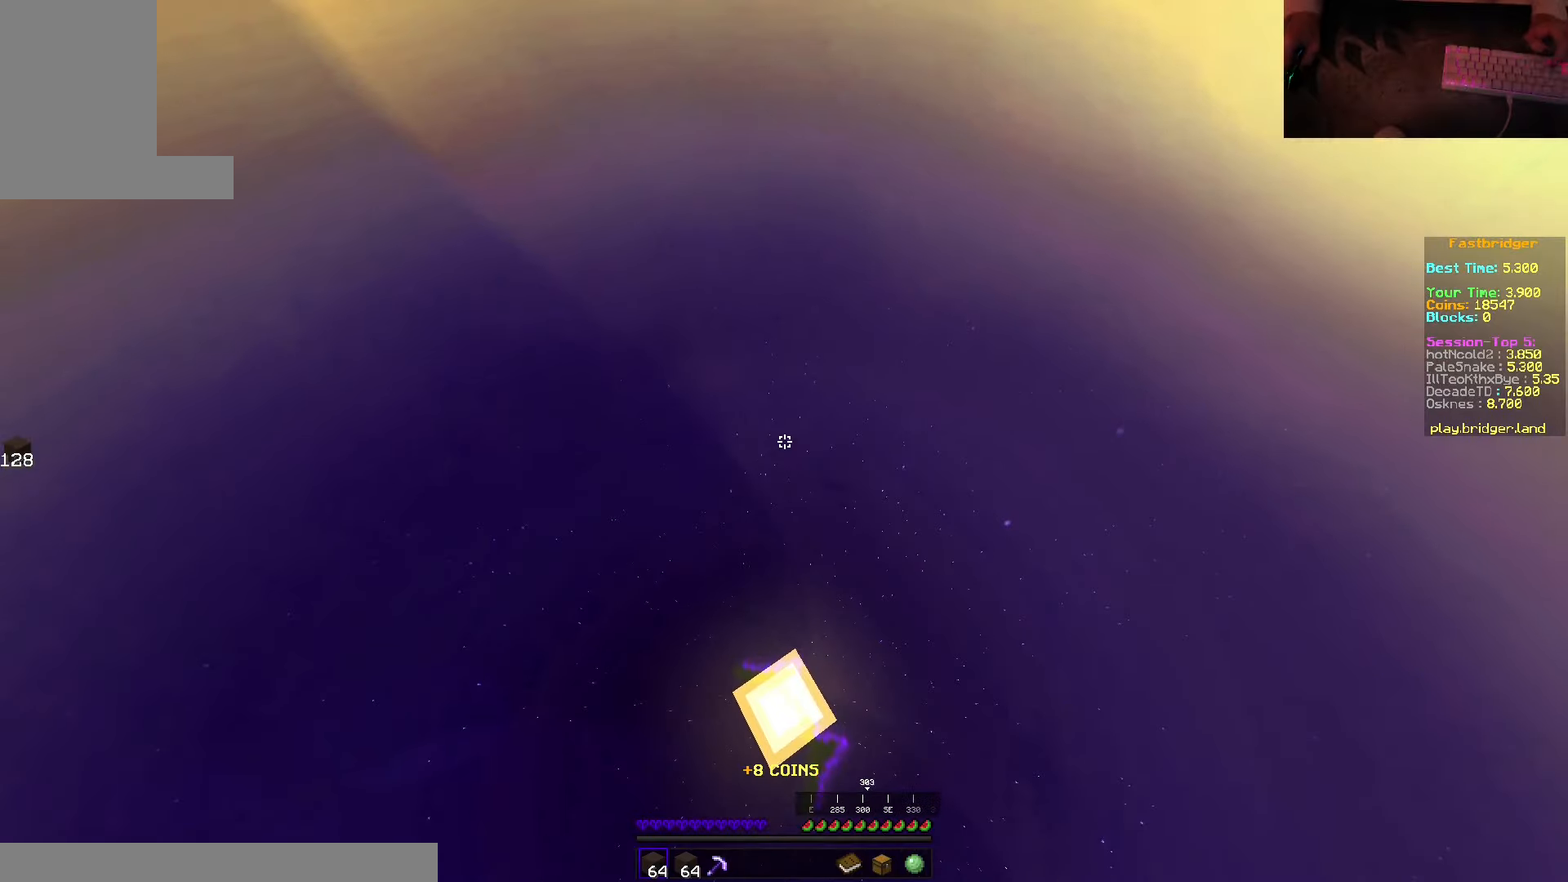
{"keys": [], "mouse": [], "events": []}
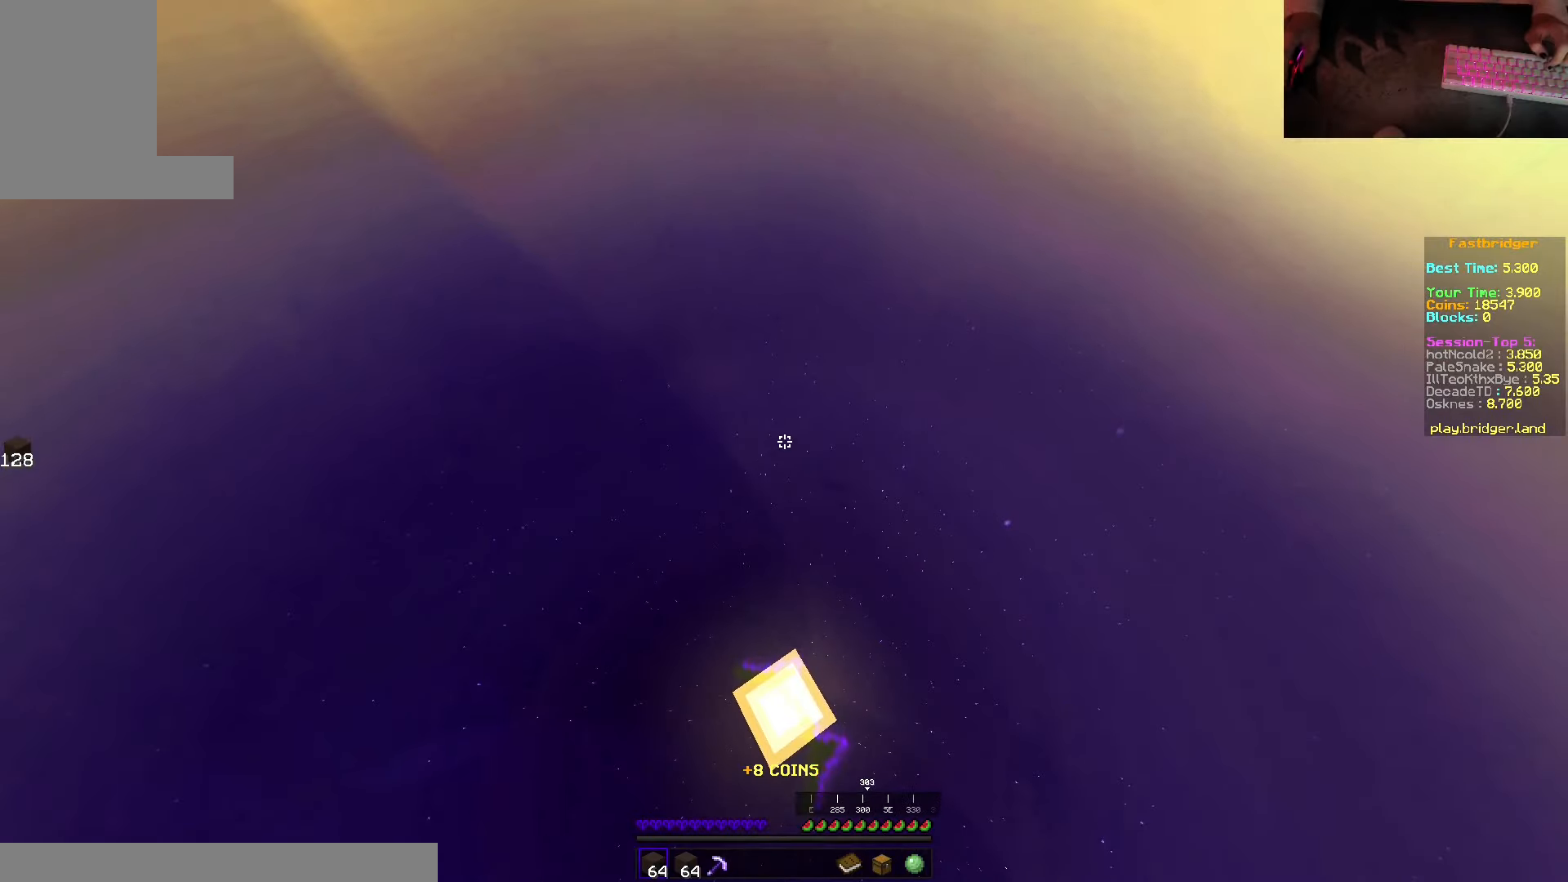
{"keys": [], "mouse": [], "events": []}
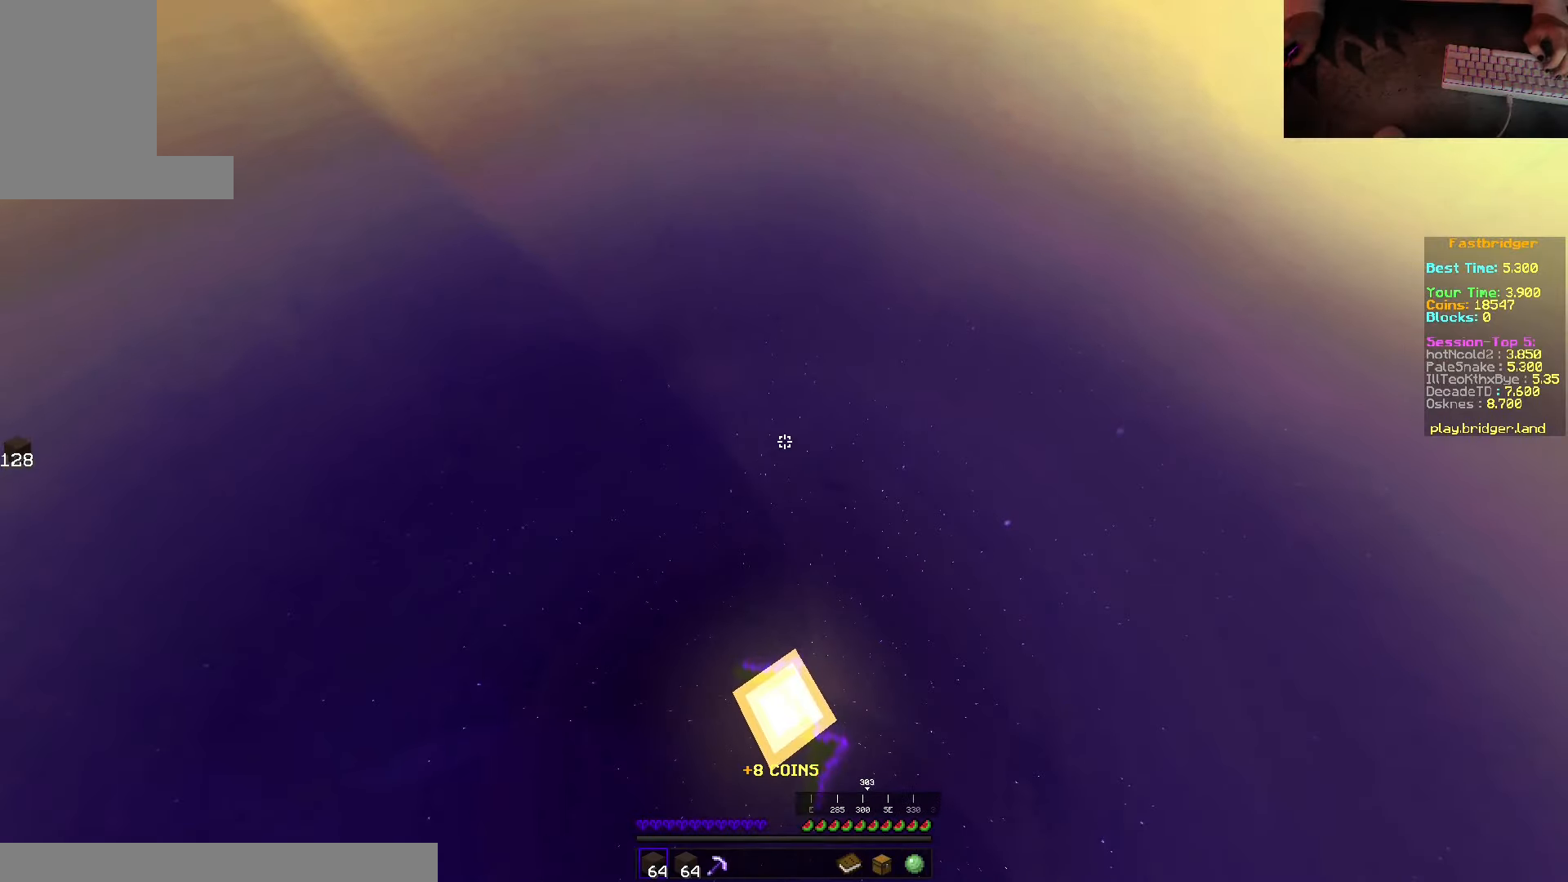
{"keys": [], "mouse": [], "events": []}